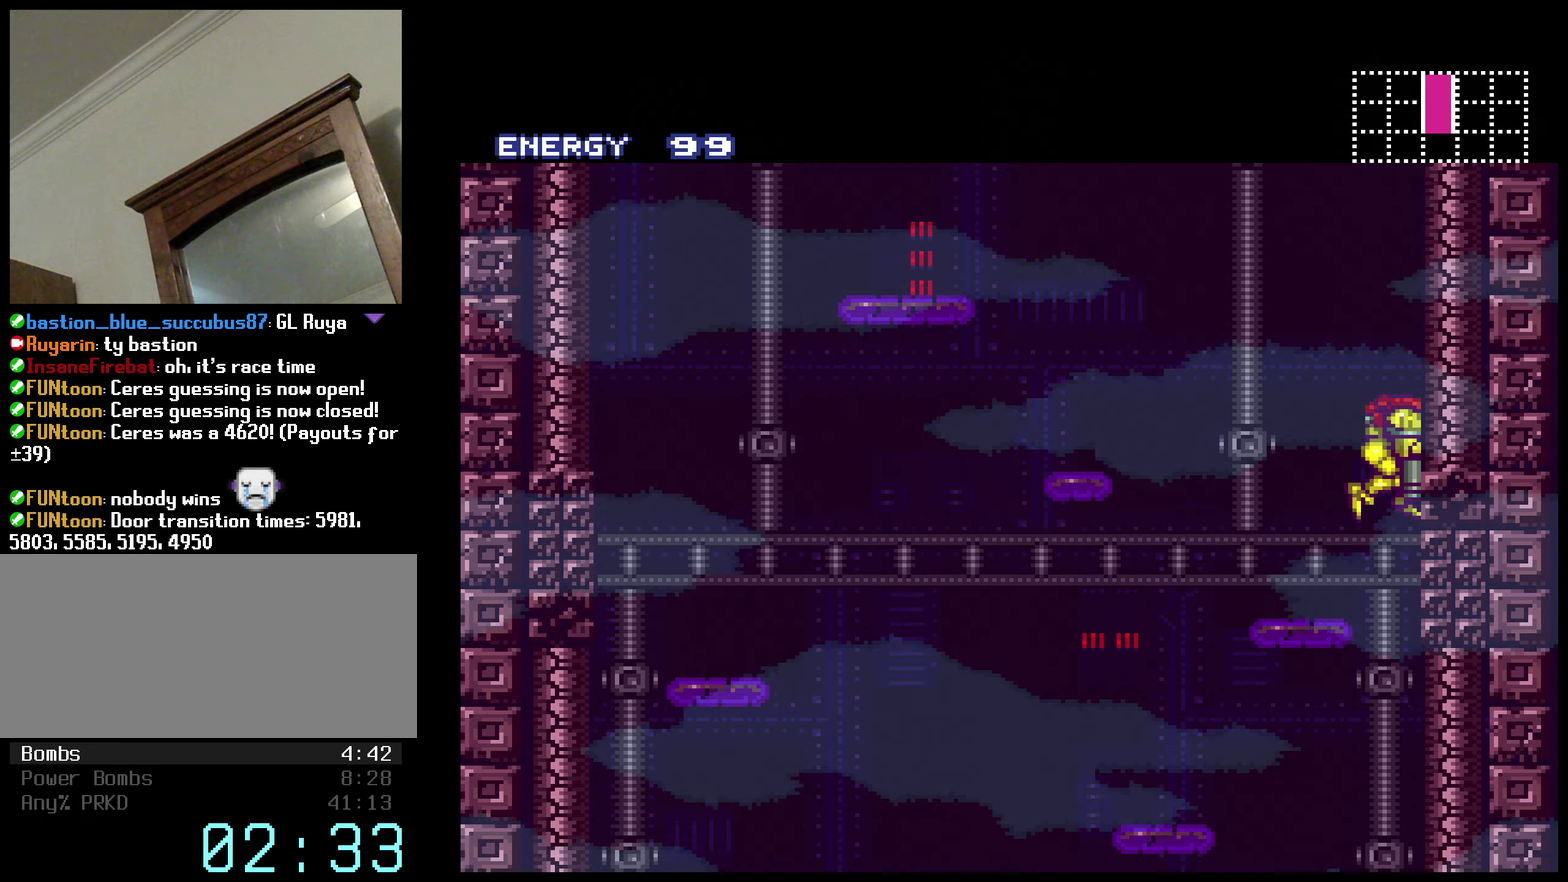
Gameplay with a controller (Nintendo layout); each line is a JSON object with the inputs held at the frame after it. "events" lists button and stick changes between this image and that frame as [ms after this image, input, new state], when the widget could be followed in between. Not read: L3 R3.
{"buttons": ["B", "DPAD_DOWN"], "events": [[100, "X", "down"], [233, "X", "up"], [350, "X", "down"], [500, "X", "up"]]}
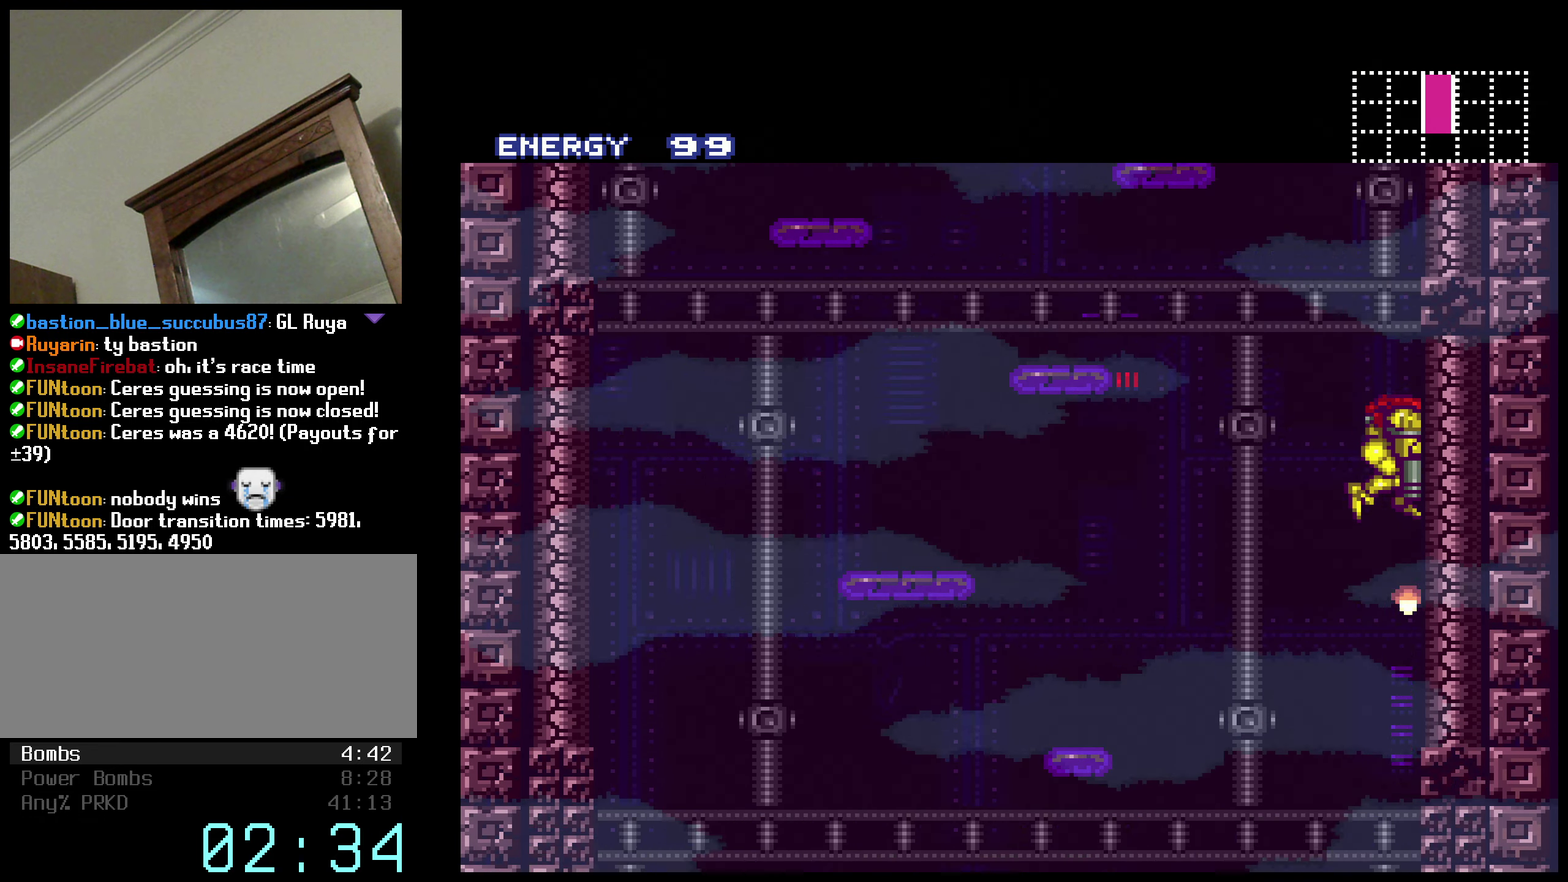
{"buttons": ["B", "X", "DPAD_DOWN"], "events": [[117, "X", "down"], [267, "X", "up"], [383, "X", "down"]]}
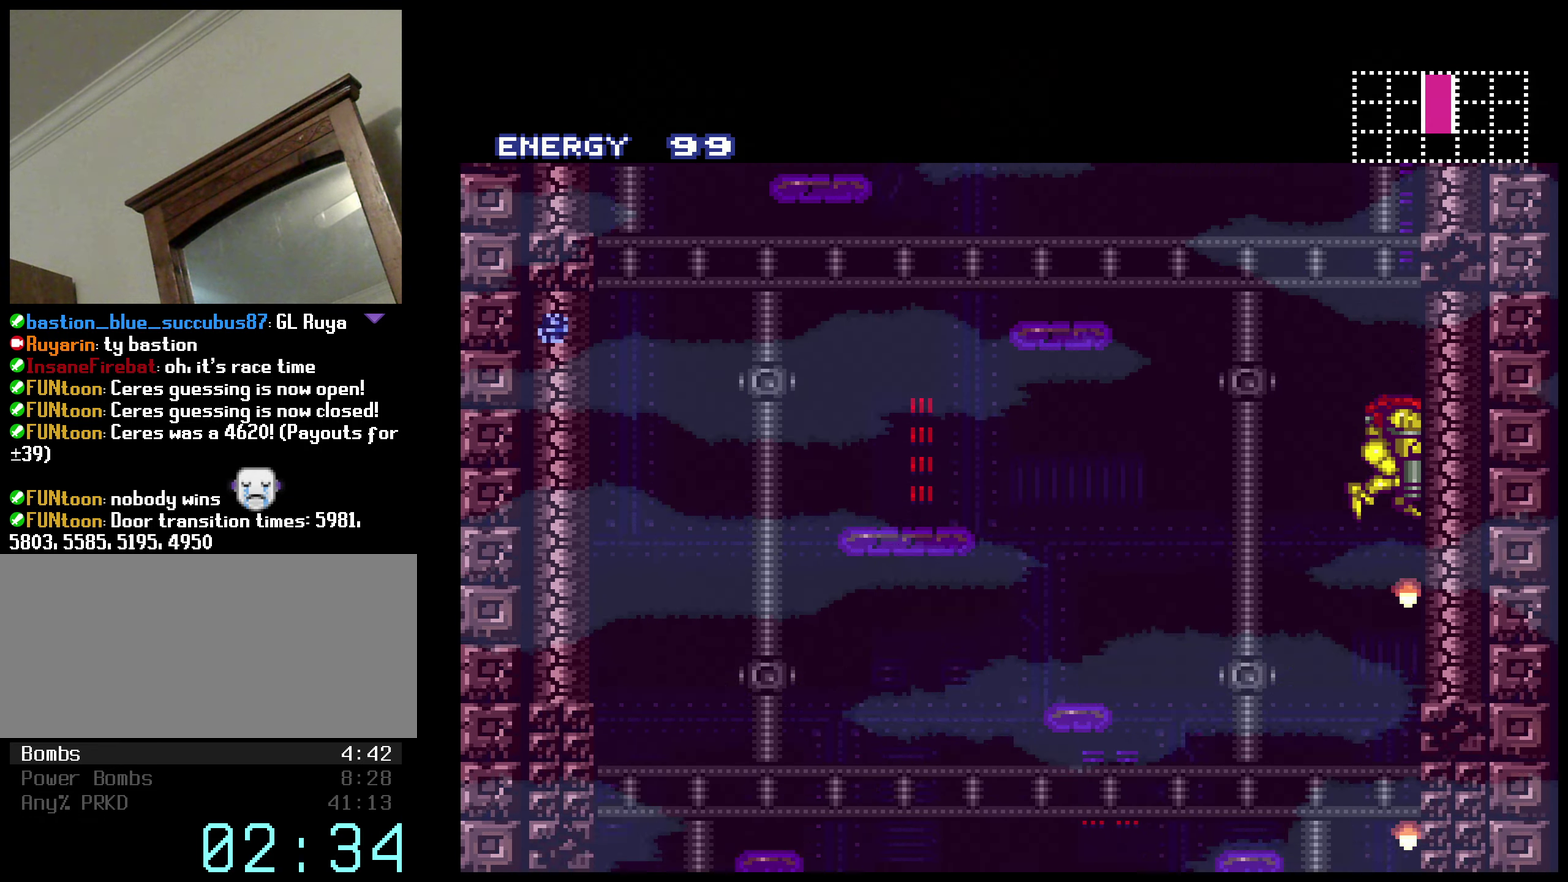
{"buttons": ["B", "DPAD_RIGHT"], "events": [[33, "X", "up"], [400, "DPAD_RIGHT", "down"], [417, "DPAD_DOWN", "up"]]}
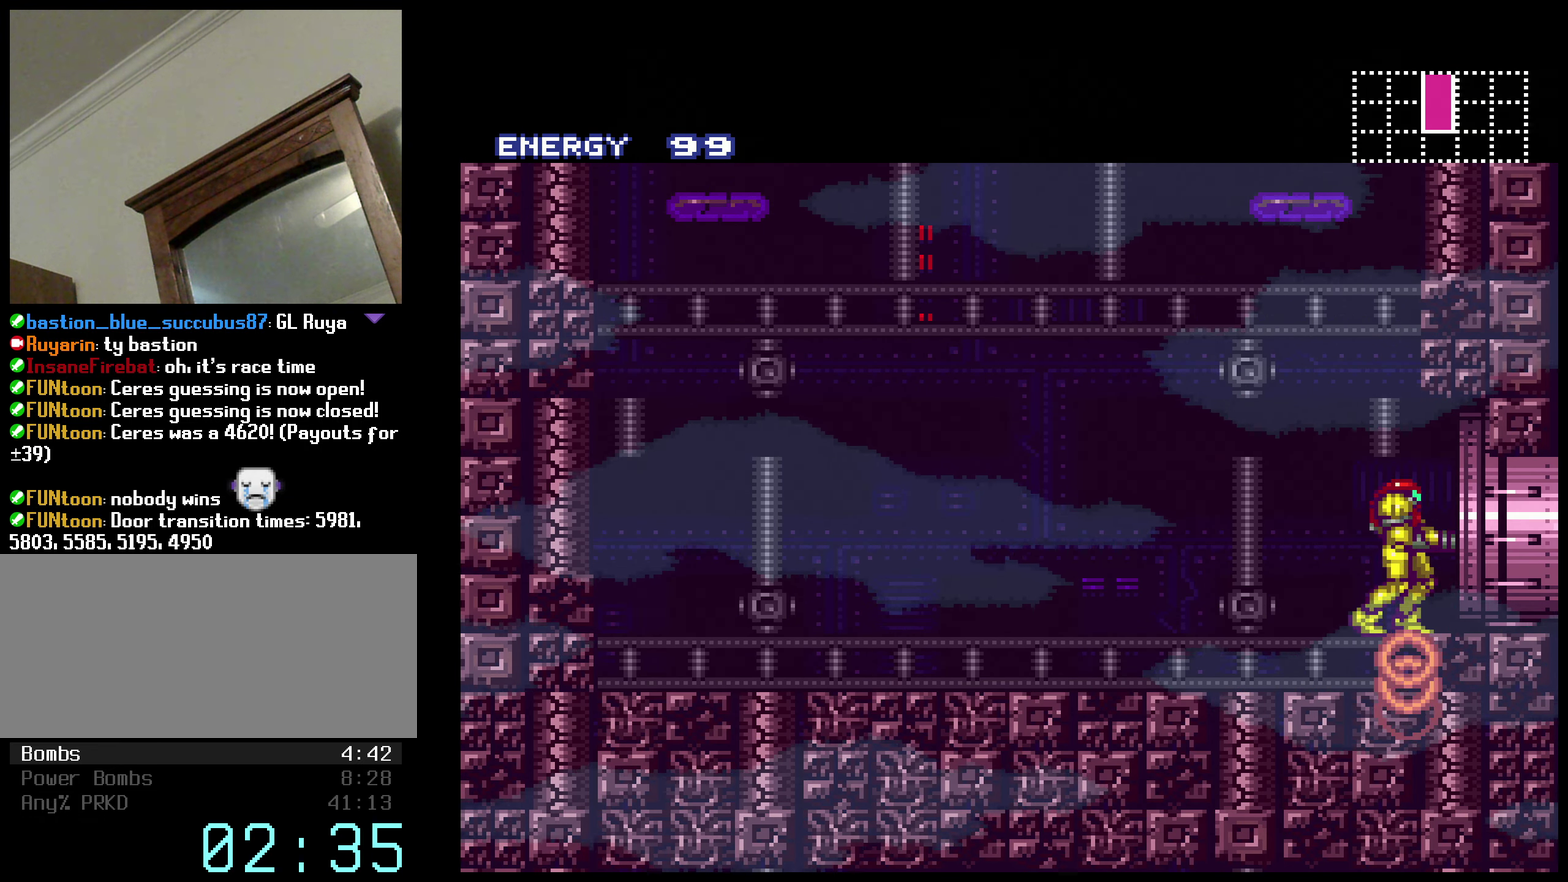
{"buttons": ["B", "DPAD_RIGHT"], "events": []}
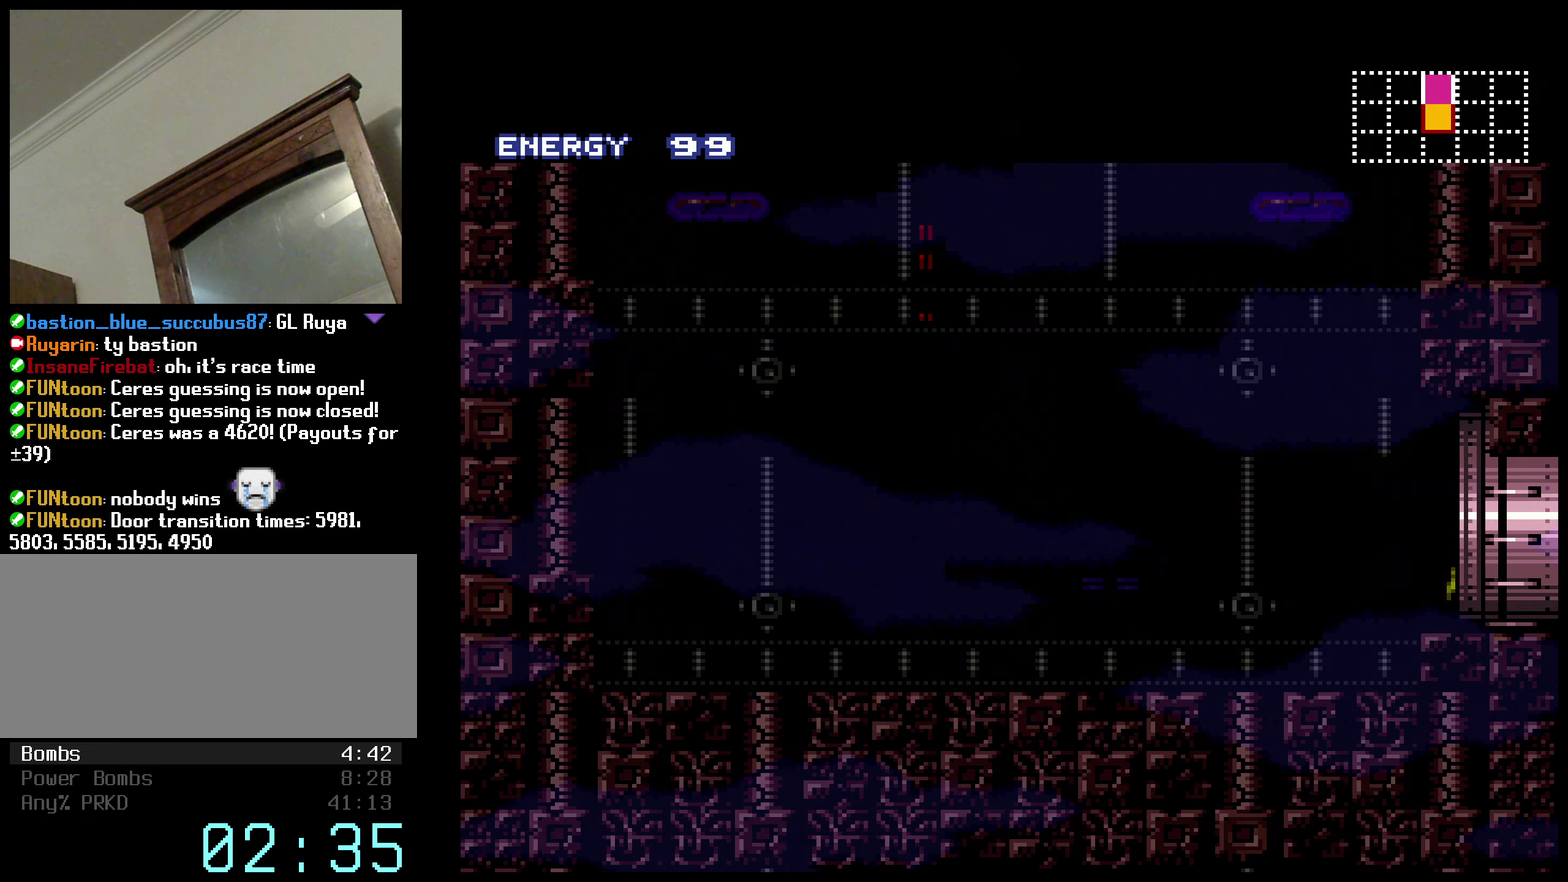
{"buttons": [], "events": [[117, "DPAD_RIGHT", "up"], [317, "B", "up"]]}
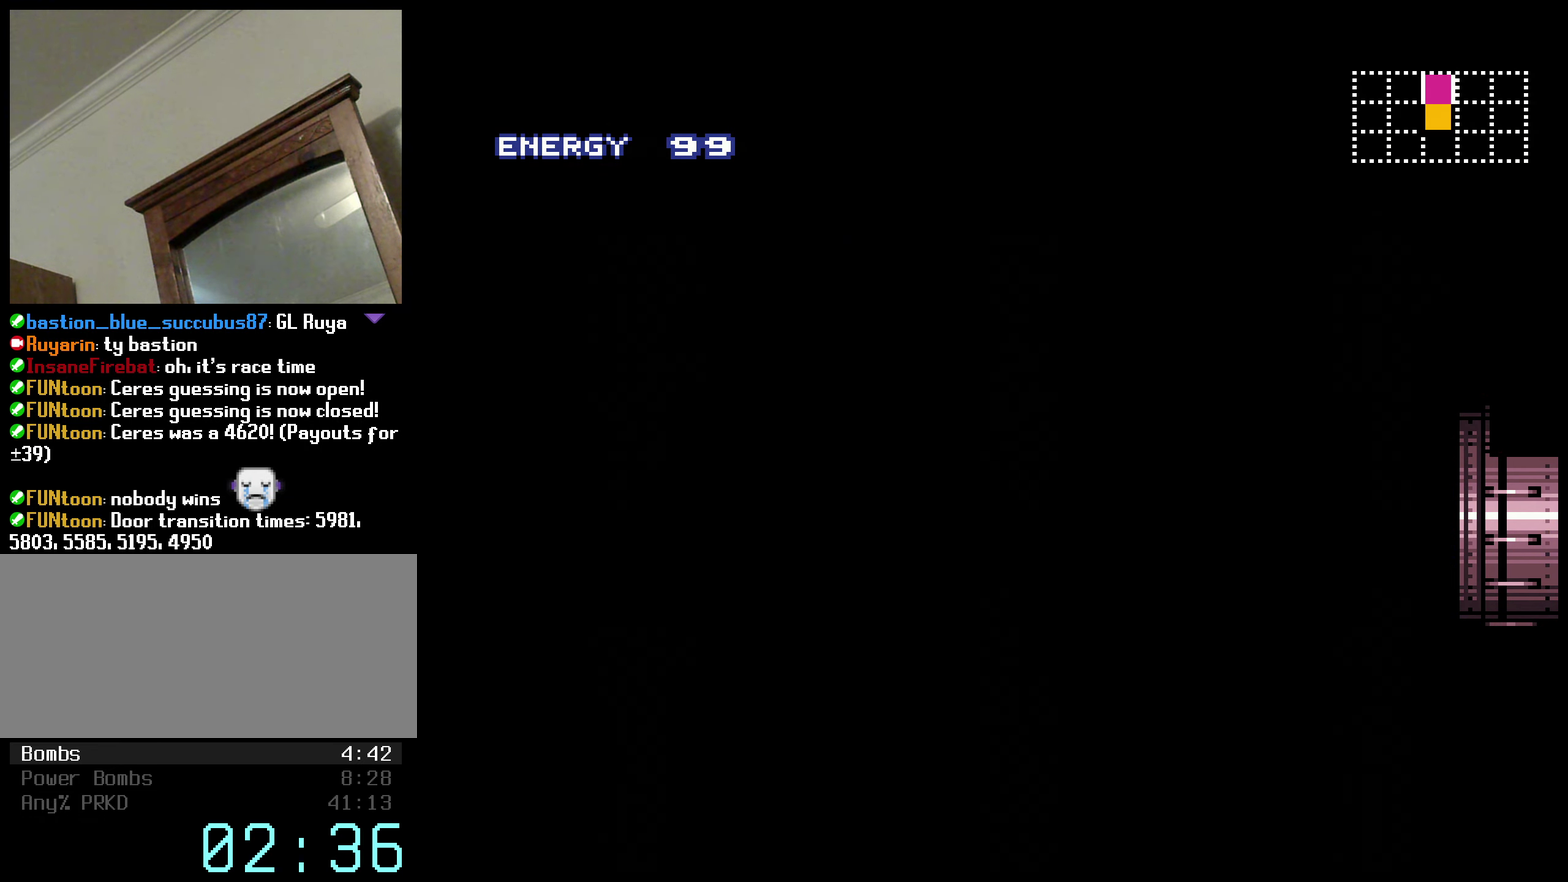
{"buttons": [], "events": [[183, "B", "down"], [233, "B", "up"], [367, "B", "down"], [450, "B", "up"]]}
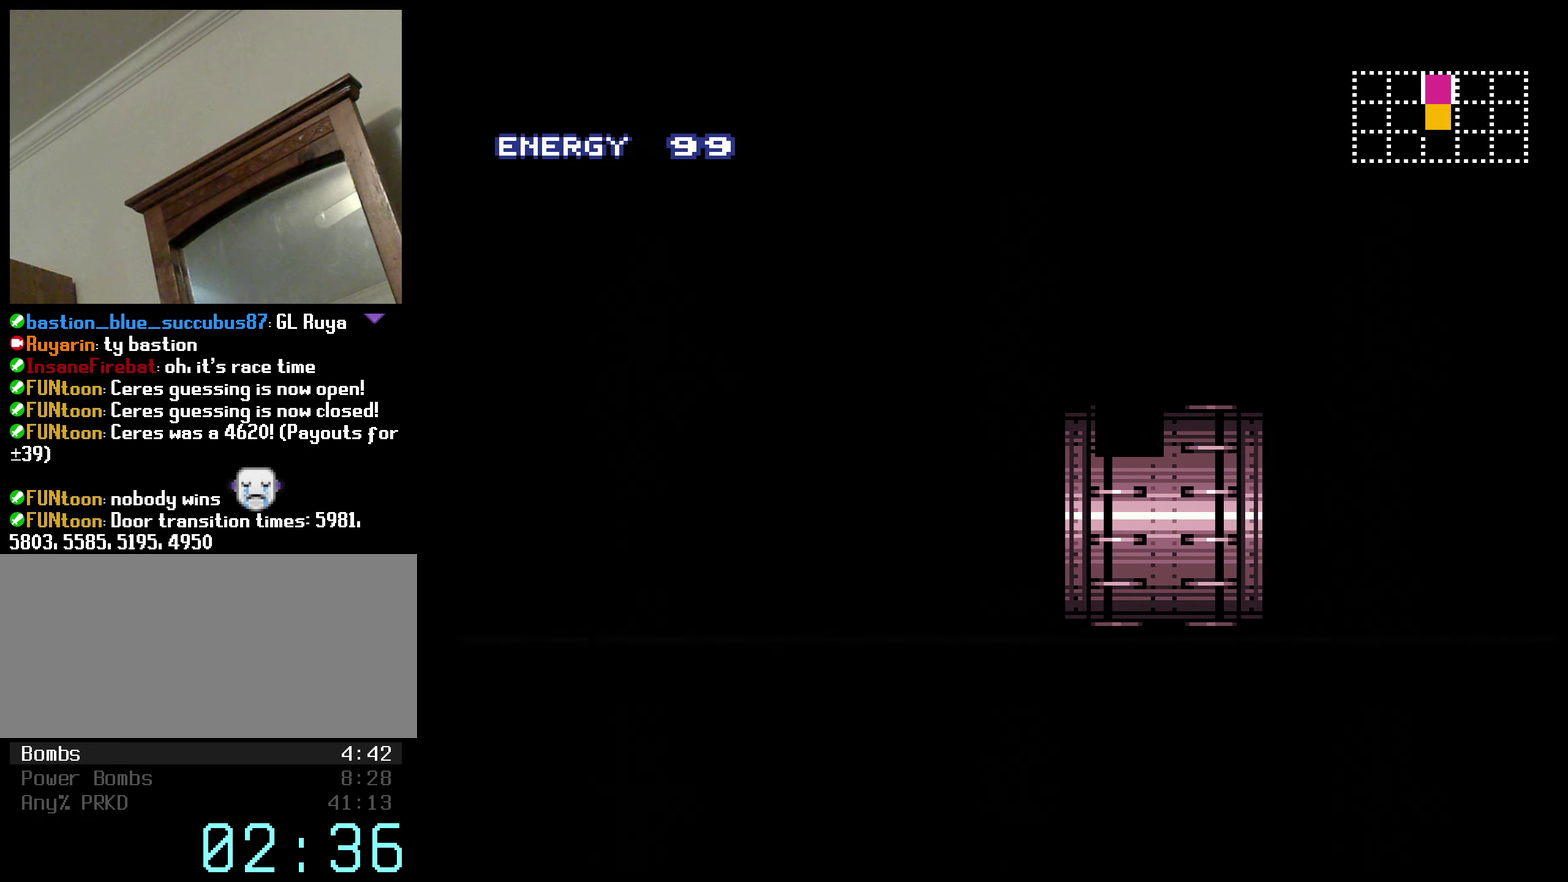
{"buttons": ["B", "DPAD_RIGHT"], "events": [[200, "B", "down"], [367, "DPAD_RIGHT", "down"]]}
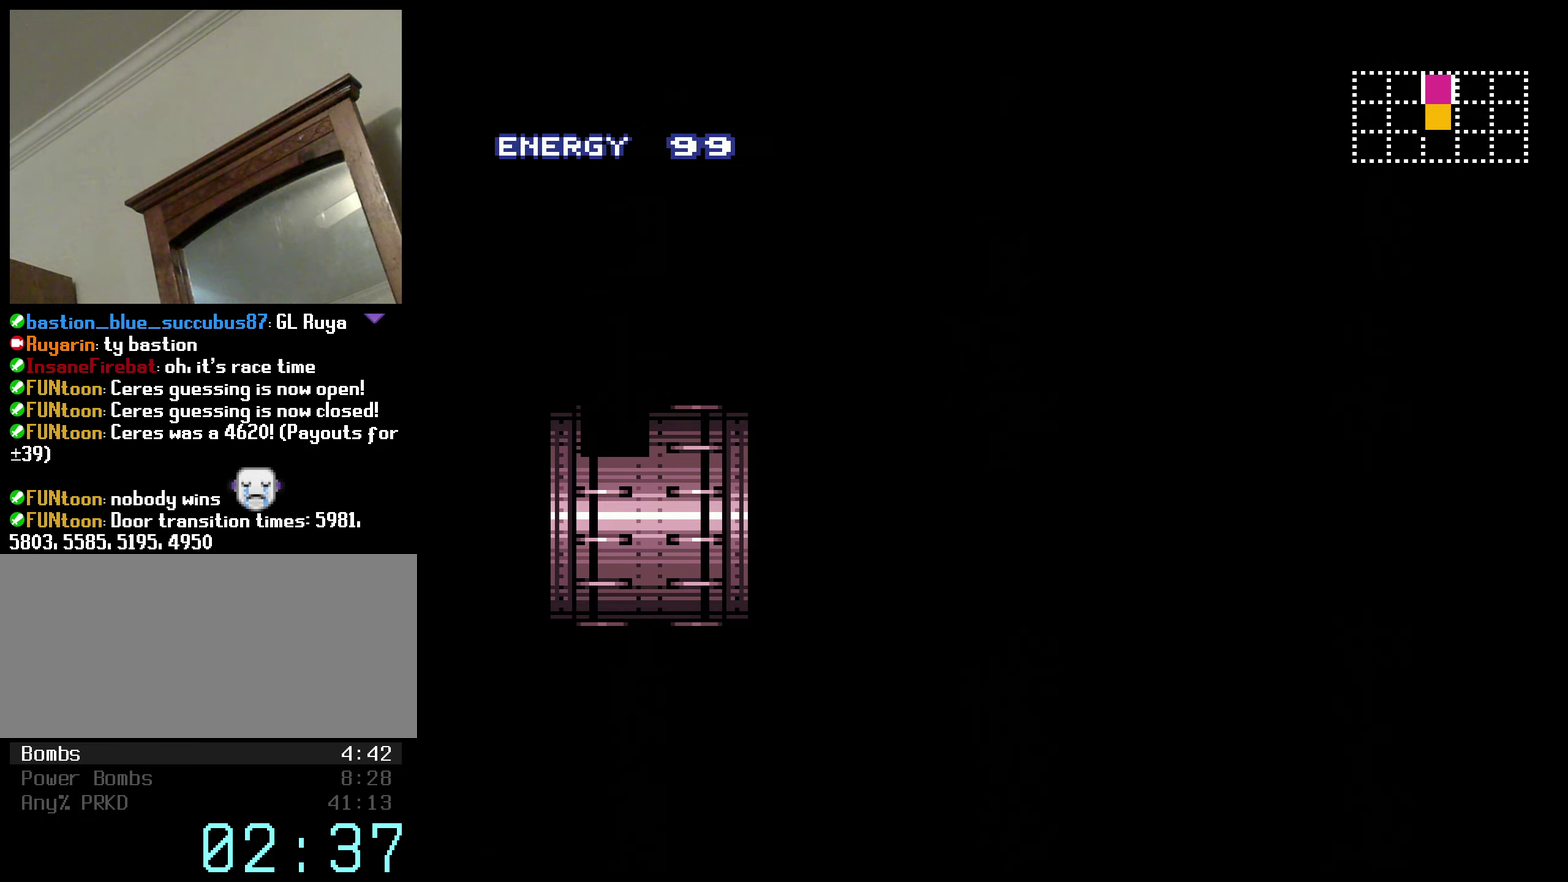
{"buttons": ["B", "R1", "DPAD_RIGHT"], "events": [[134, "L1", "down"], [217, "L1", "up"], [250, "R1", "down"], [317, "R1", "up"], [384, "L1", "down"], [434, "L1", "up"], [434, "R1", "down"]]}
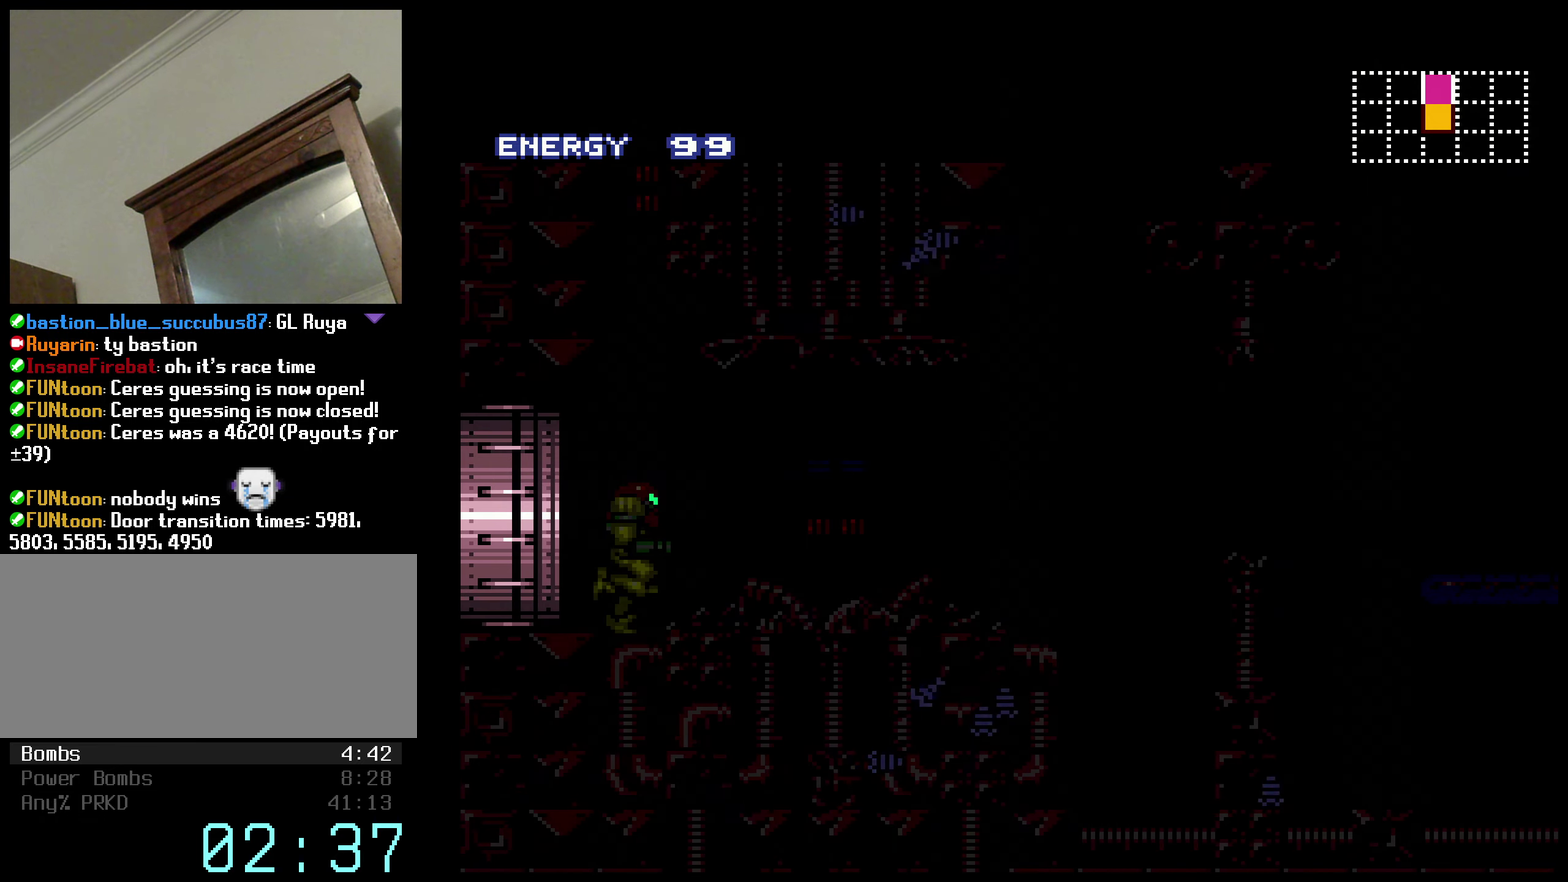
{"buttons": ["B", "DPAD_RIGHT"], "events": [[17, "L1", "down"], [17, "R1", "up"], [67, "L1", "up"], [67, "R1", "down"], [134, "R1", "up"], [217, "R1", "down"], [317, "R1", "up"]]}
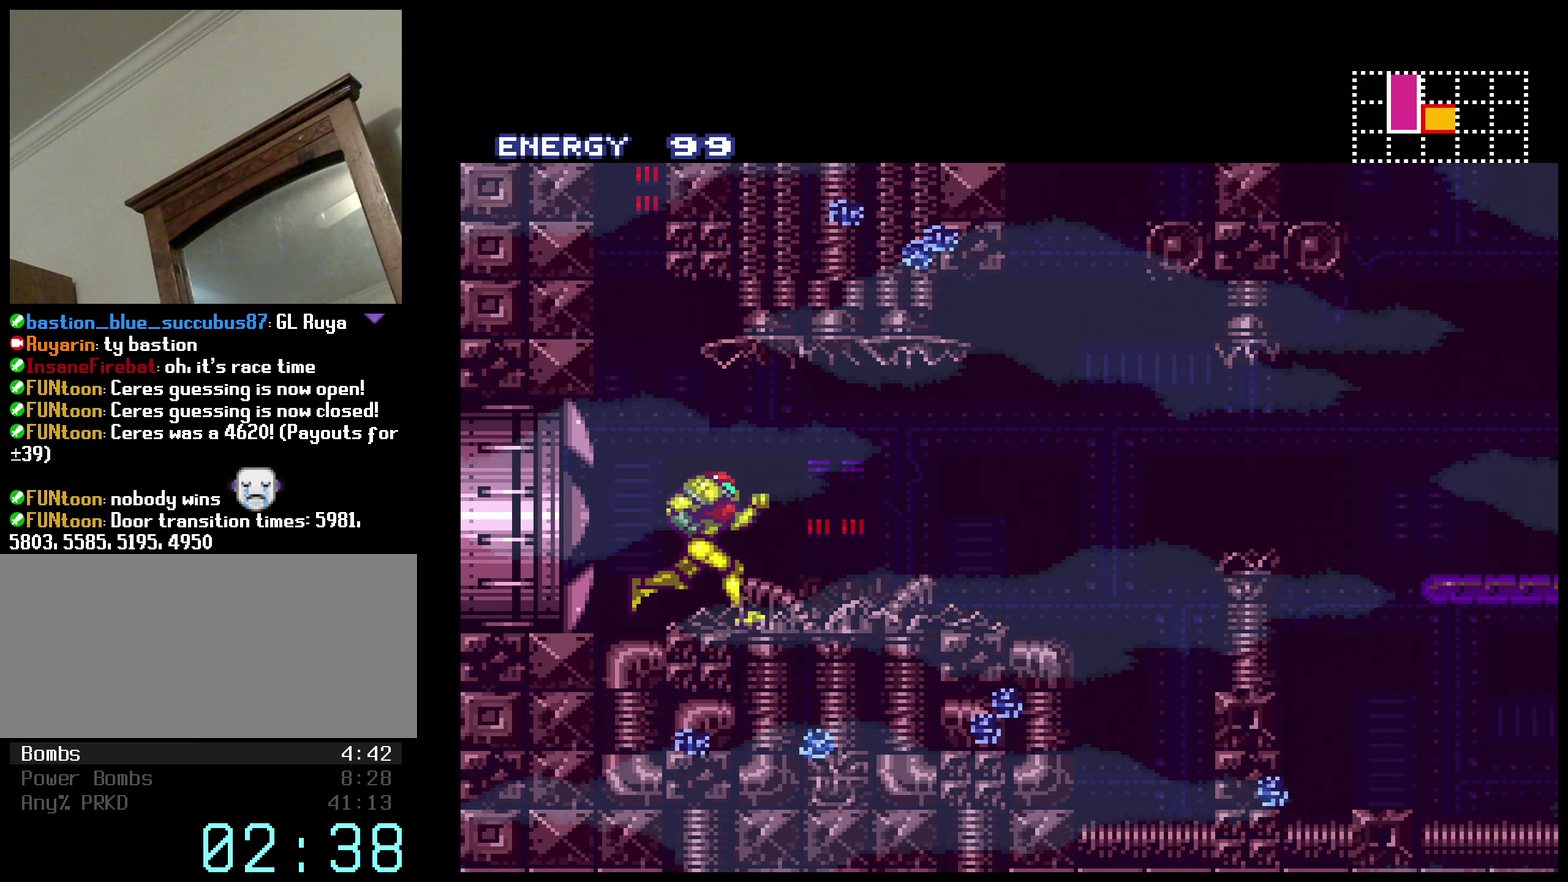
{"buttons": ["B", "DPAD_RIGHT"], "events": [[284, "A", "down"], [417, "A", "up"]]}
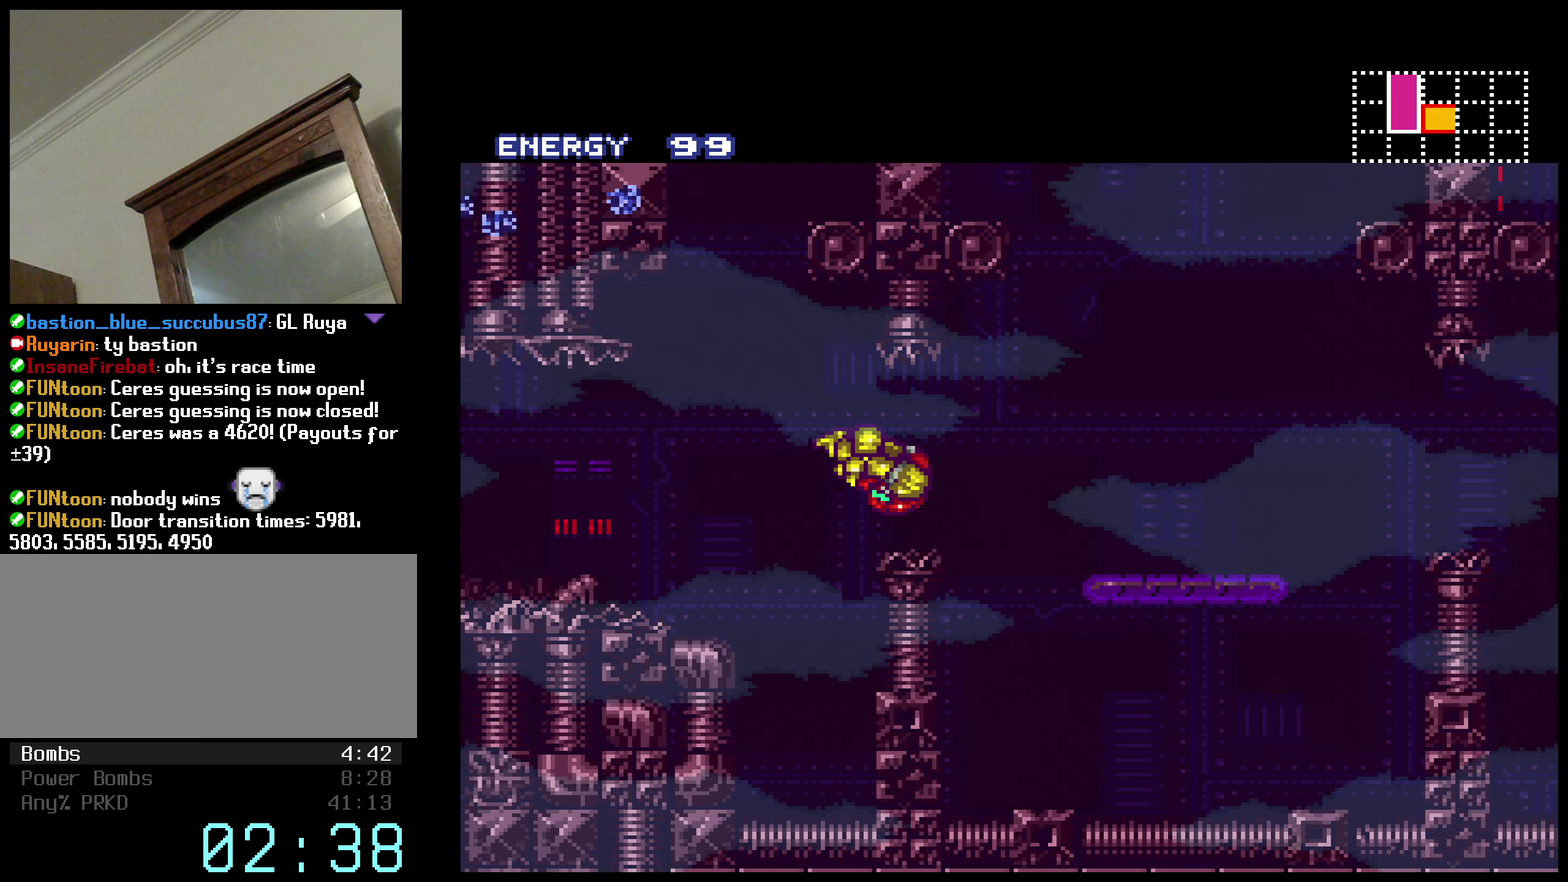
{"buttons": ["B", "DPAD_RIGHT"], "events": [[267, "X", "down"], [367, "X", "up"]]}
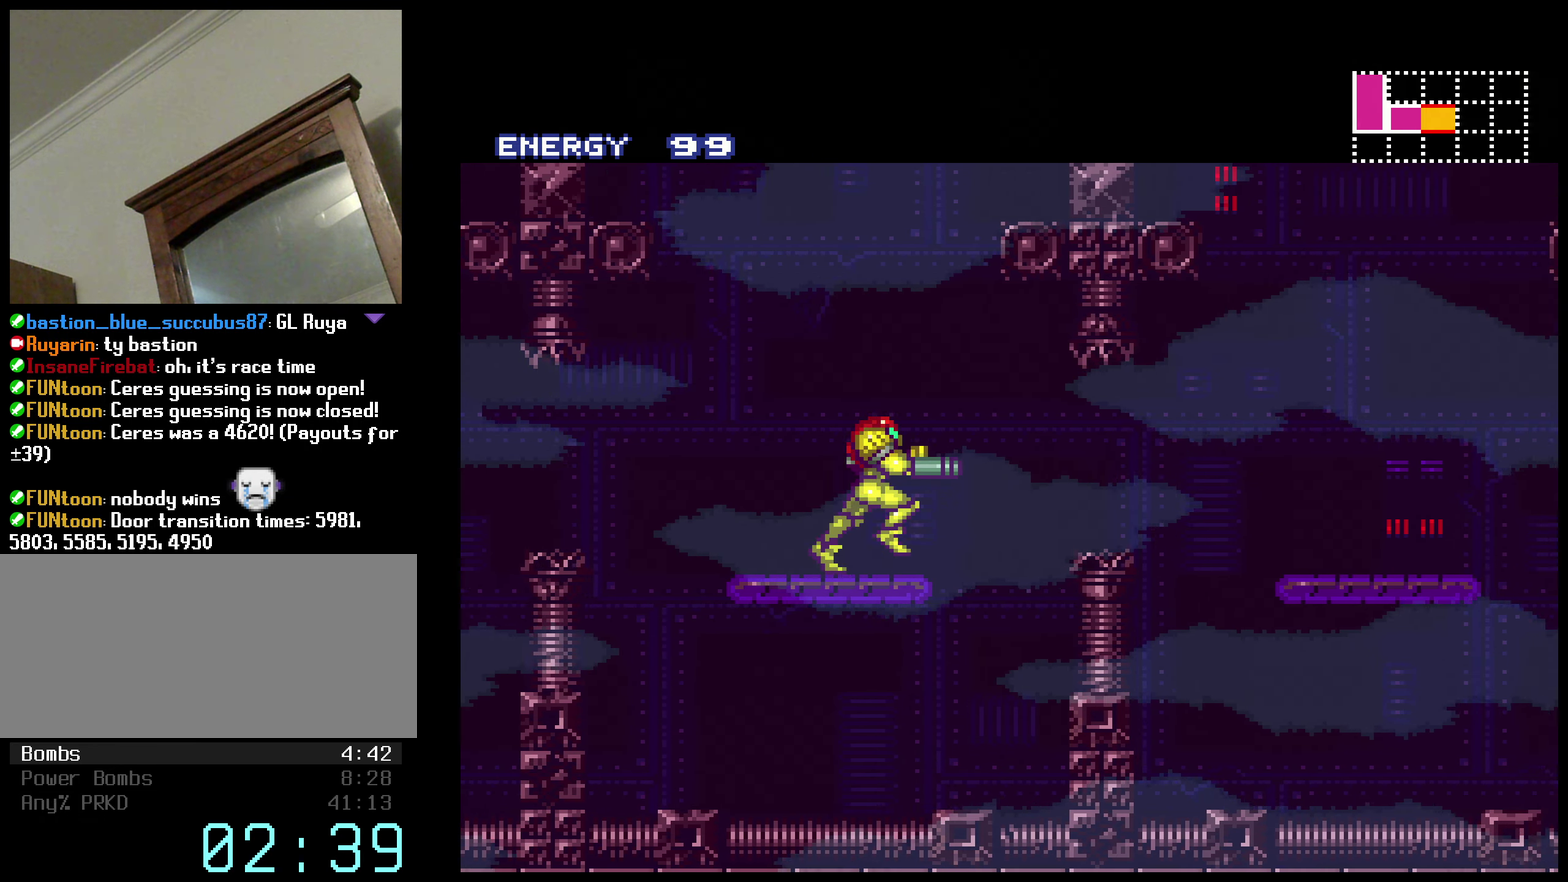
{"buttons": ["B", "DPAD_RIGHT"], "events": [[34, "A", "down"], [184, "A", "up"]]}
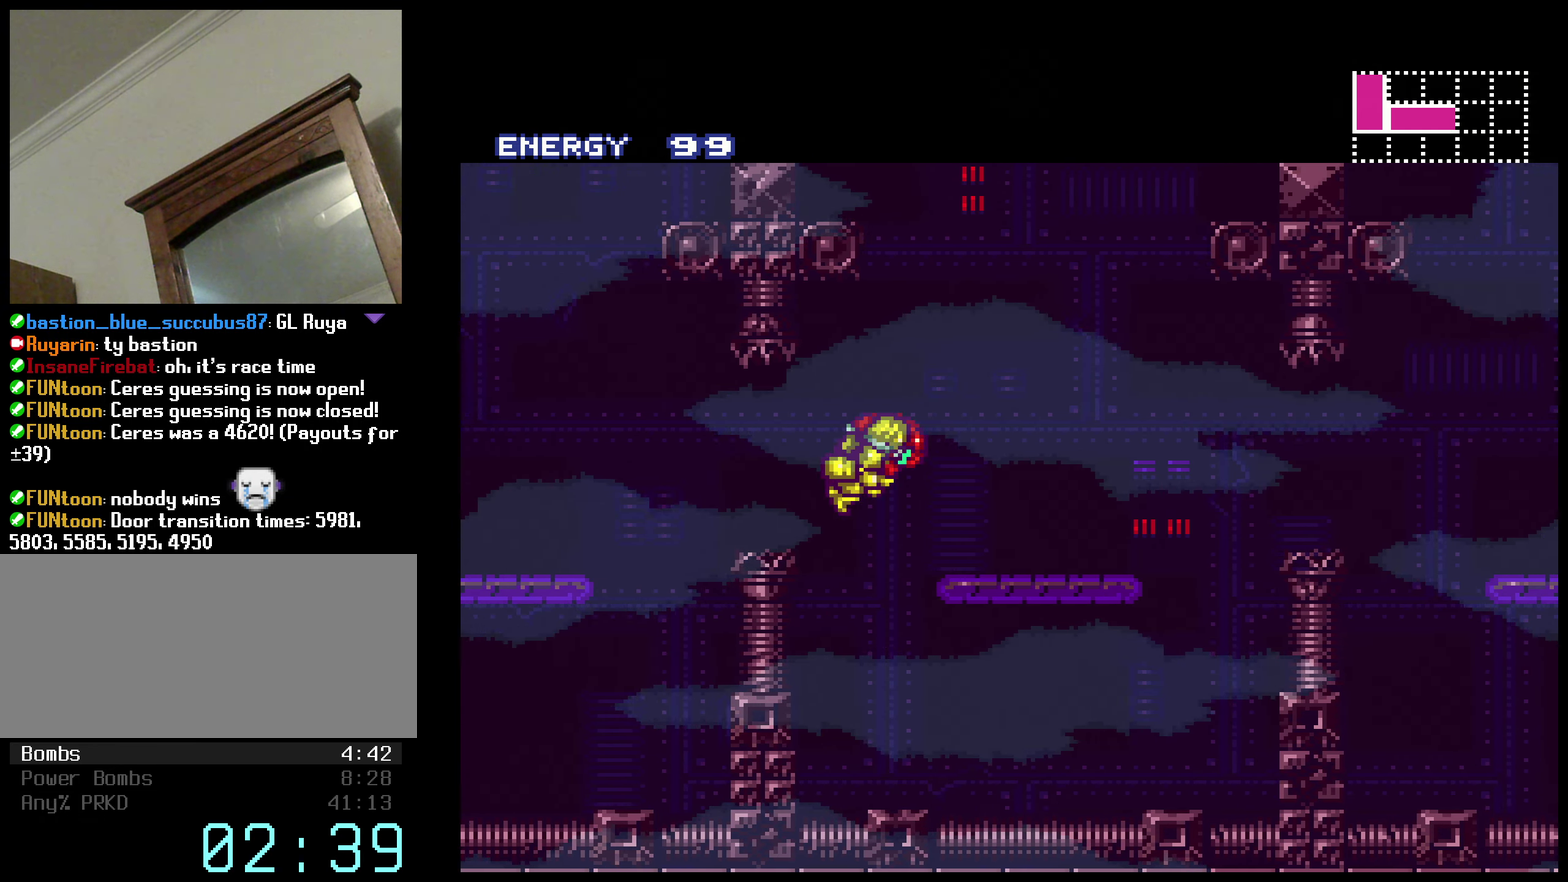
{"buttons": ["A", "B", "DPAD_RIGHT"], "events": [[100, "X", "down"], [184, "X", "up"], [400, "A", "down"]]}
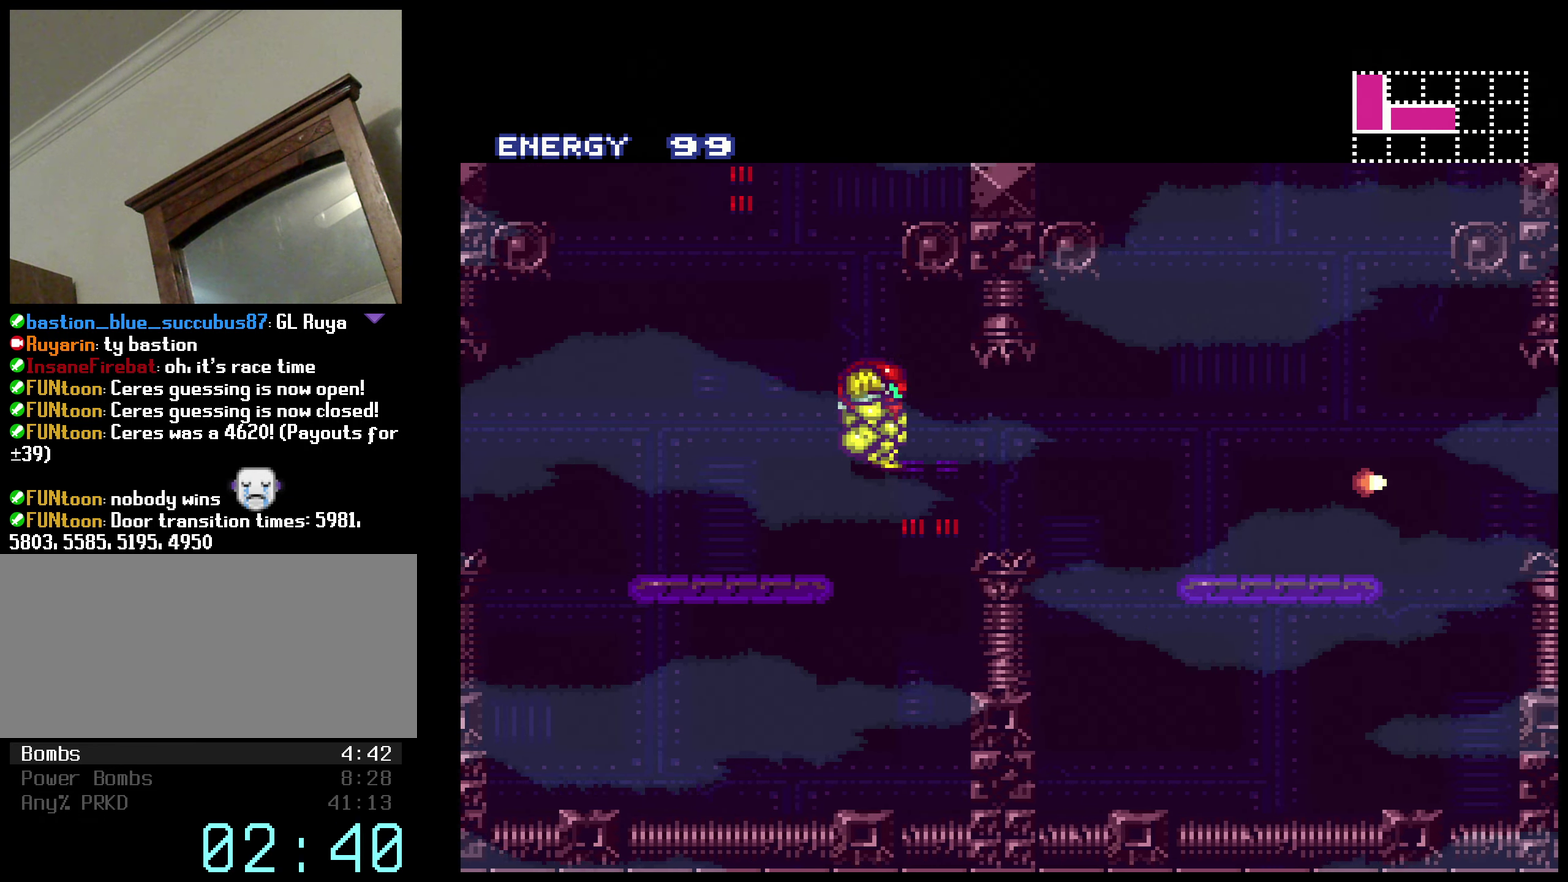
{"buttons": ["B", "X", "DPAD_RIGHT"], "events": [[17, "A", "up"], [467, "X", "down"]]}
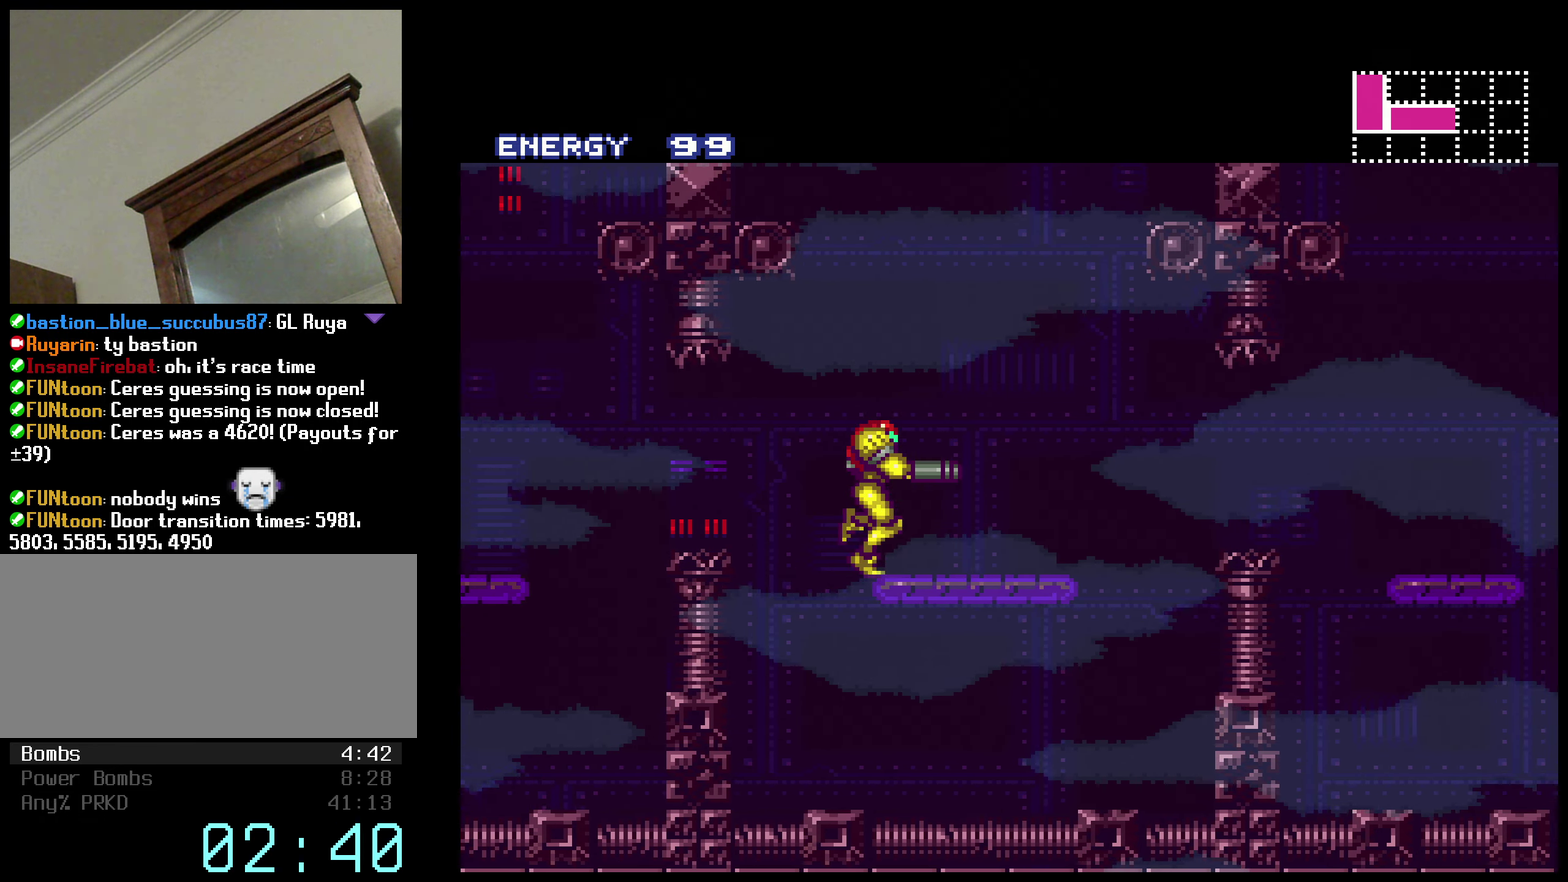
{"buttons": ["B", "DPAD_RIGHT"], "events": [[50, "X", "up"], [267, "A", "down"], [366, "A", "up"]]}
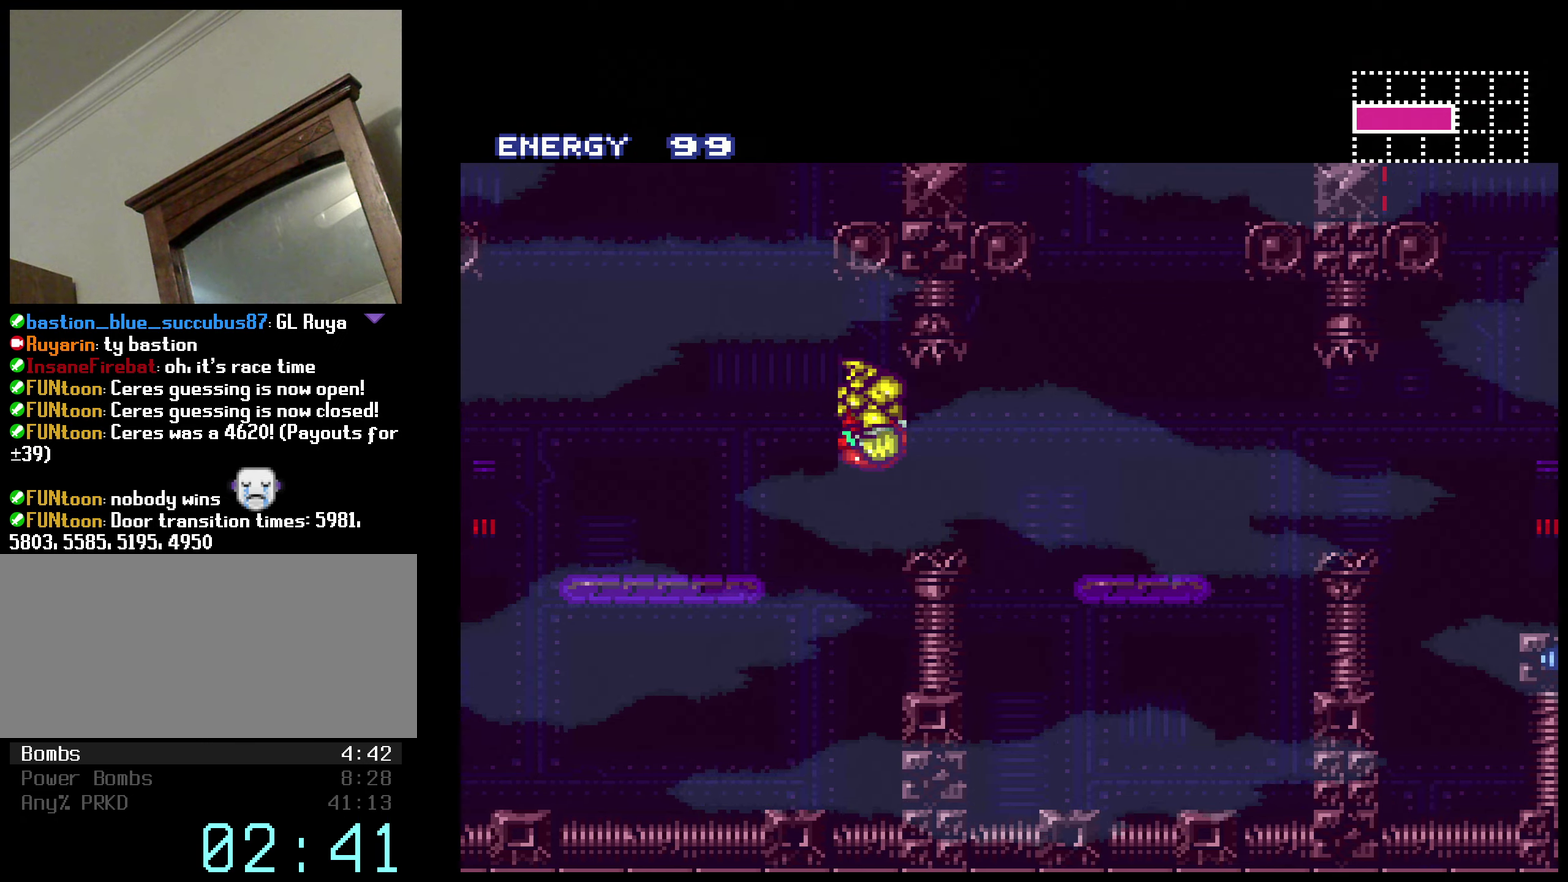
{"buttons": ["B", "DPAD_RIGHT"], "events": [[316, "X", "down"], [400, "X", "up"]]}
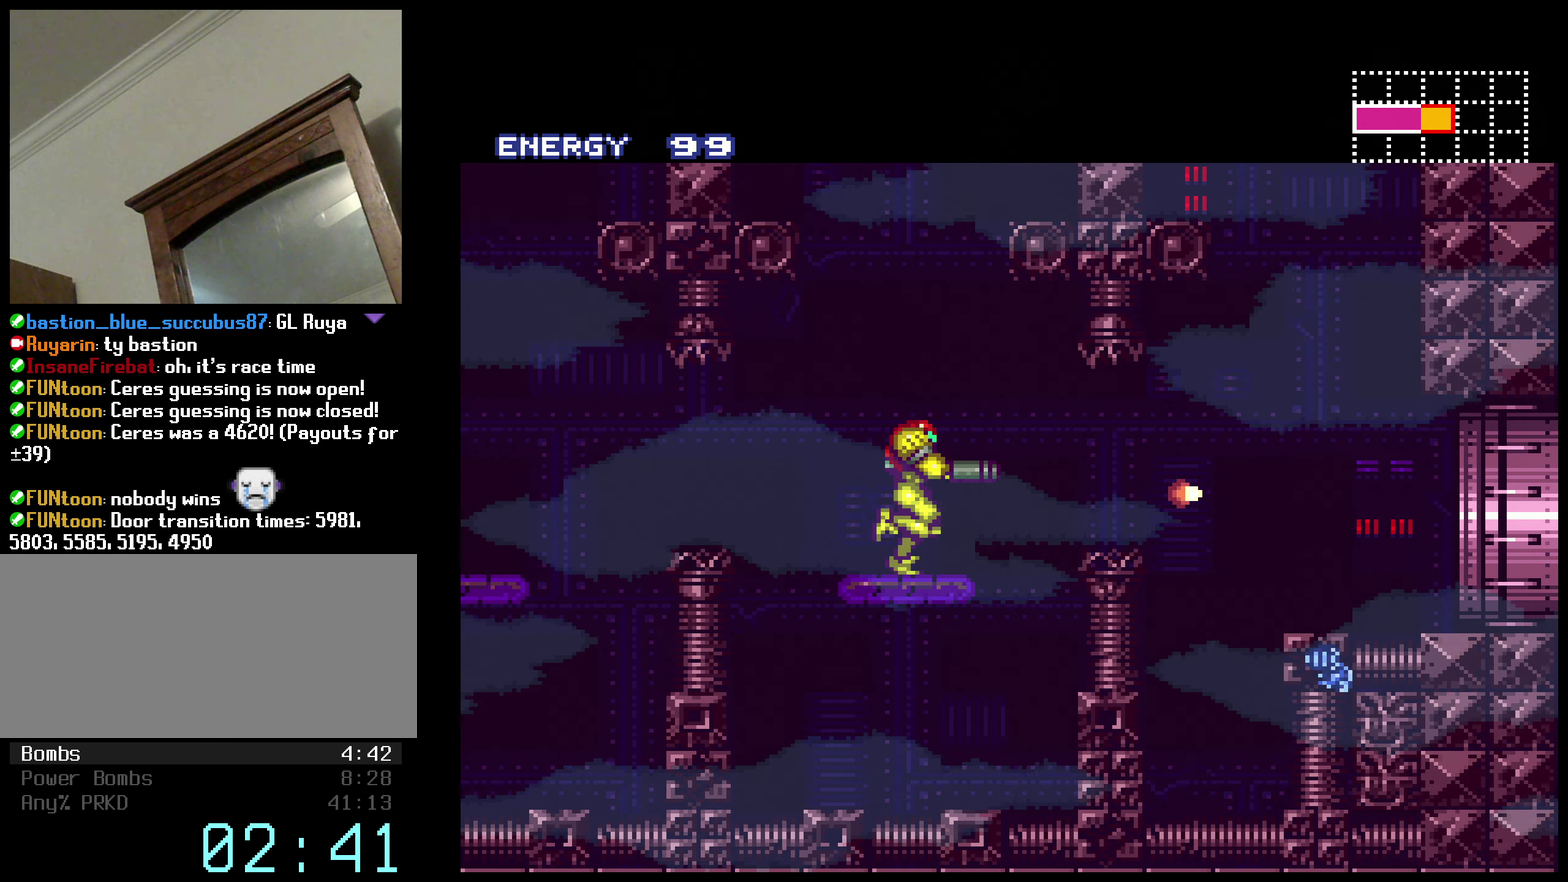
{"buttons": ["B", "DPAD_RIGHT"], "events": [[83, "A", "down"], [183, "A", "up"]]}
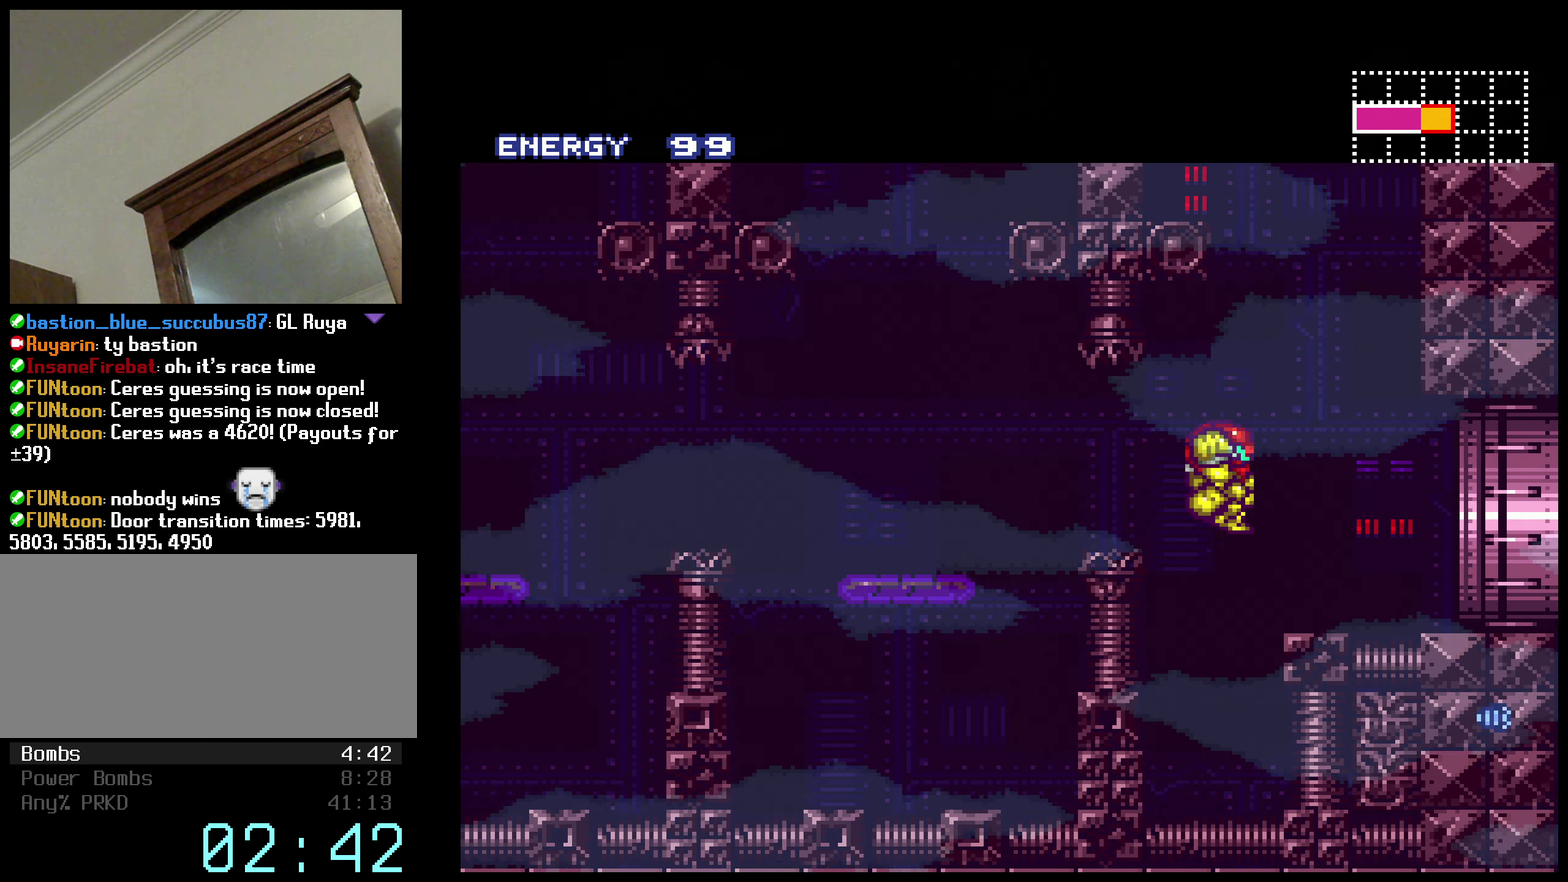
{"buttons": ["B", "DPAD_RIGHT"], "events": [[150, "L1", "down"], [216, "L1", "up"]]}
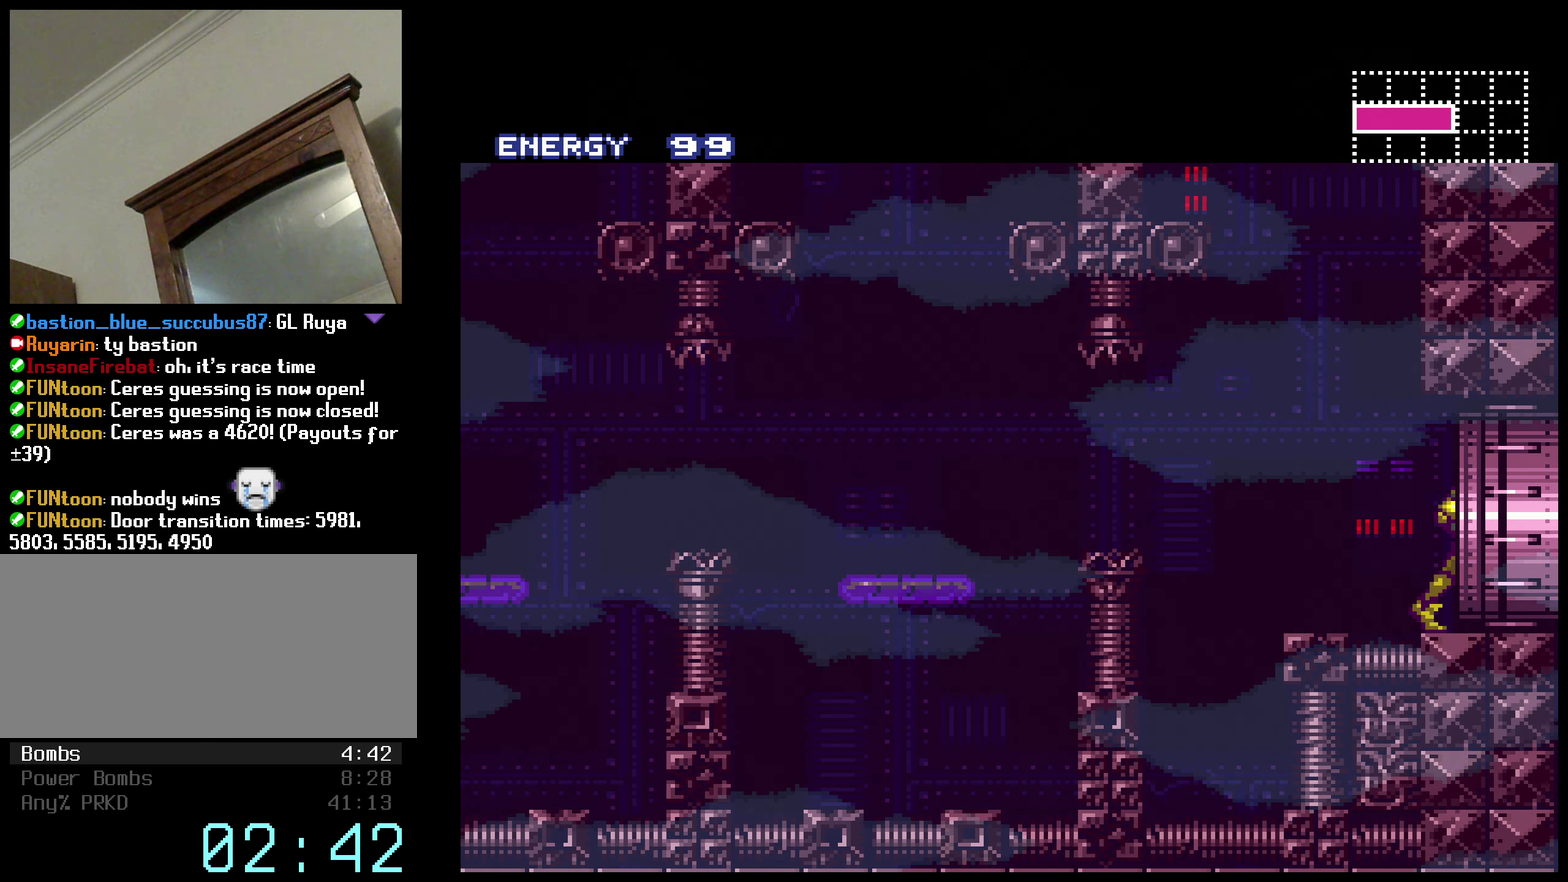
{"buttons": ["B", "L1", "DPAD_RIGHT"], "events": [[166, "L1", "down"], [216, "R1", "down"], [250, "L1", "up"], [300, "L1", "down"], [300, "R1", "up"], [433, "L1", "up"], [500, "L1", "down"]]}
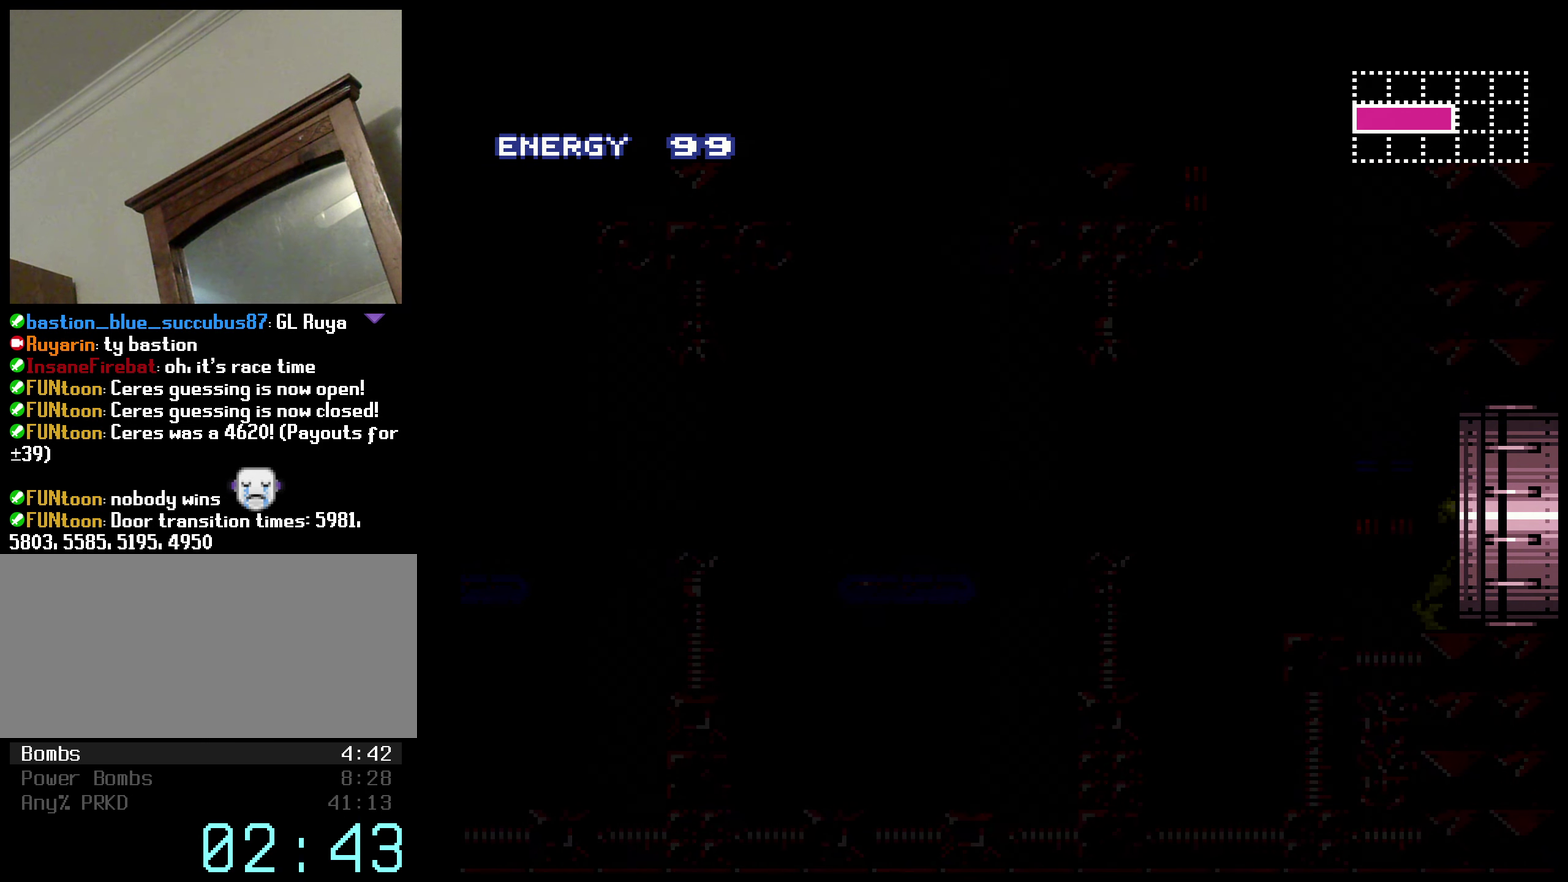
{"buttons": ["B", "R1", "DPAD_RIGHT"], "events": [[50, "L1", "up"], [100, "L1", "down"], [166, "L1", "up"], [166, "R1", "down"], [366, "R1", "up"], [383, "L1", "down"], [483, "L1", "up"], [483, "R1", "down"]]}
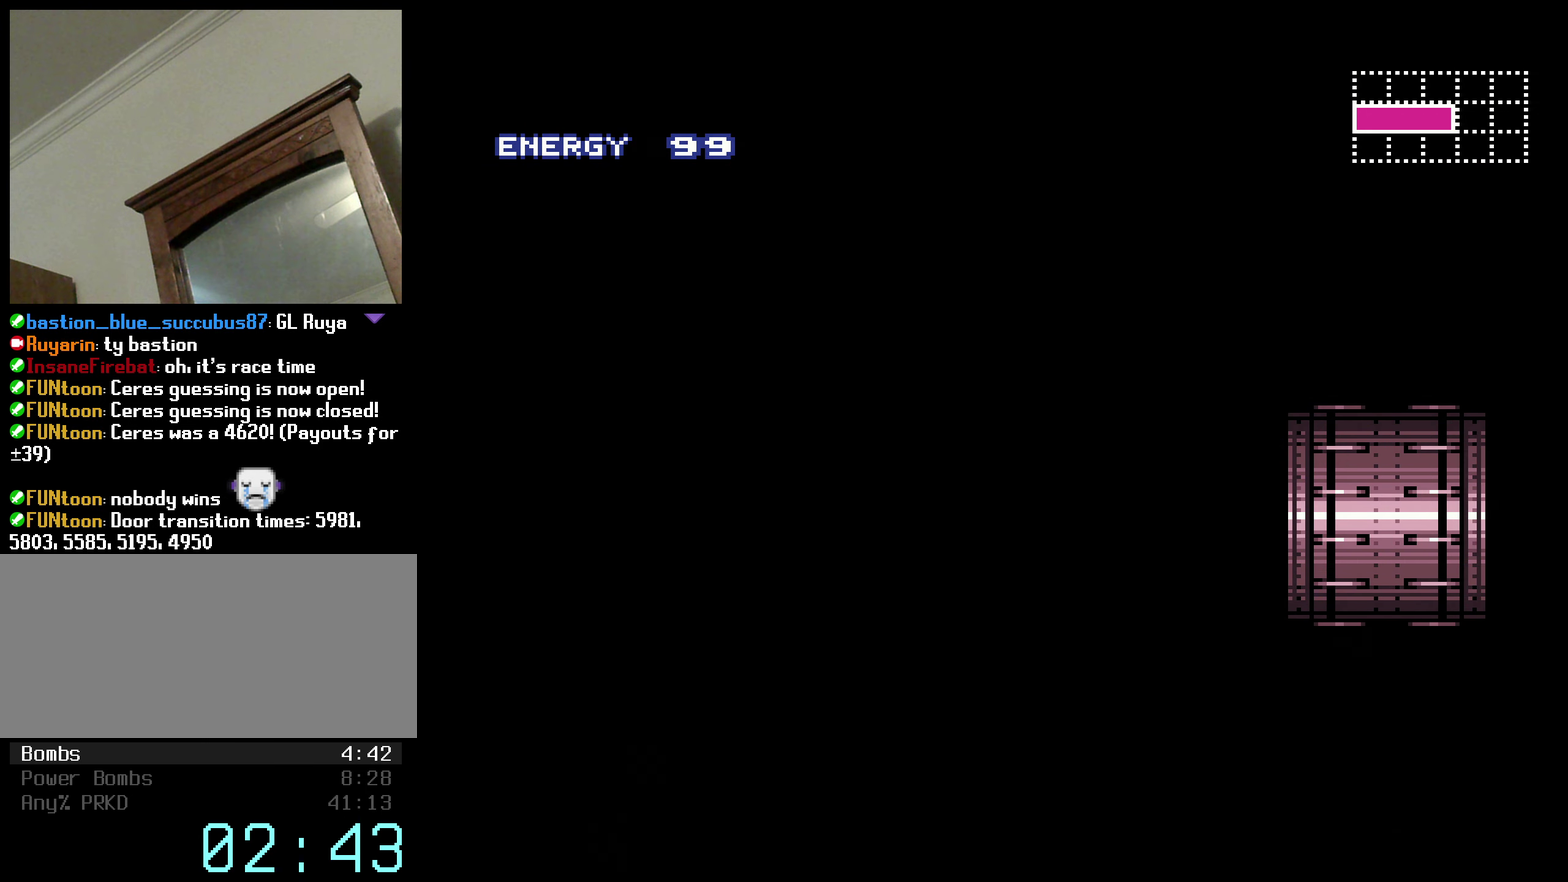
{"buttons": ["B", "R1", "DPAD_RIGHT"], "events": [[33, "R1", "up"], [50, "L1", "down"], [133, "L1", "up"], [133, "R1", "down"], [200, "R1", "up"], [216, "L1", "down"], [300, "L1", "up"], [300, "R1", "down"], [350, "R1", "up"], [383, "L1", "down"], [466, "L1", "up"], [466, "R1", "down"]]}
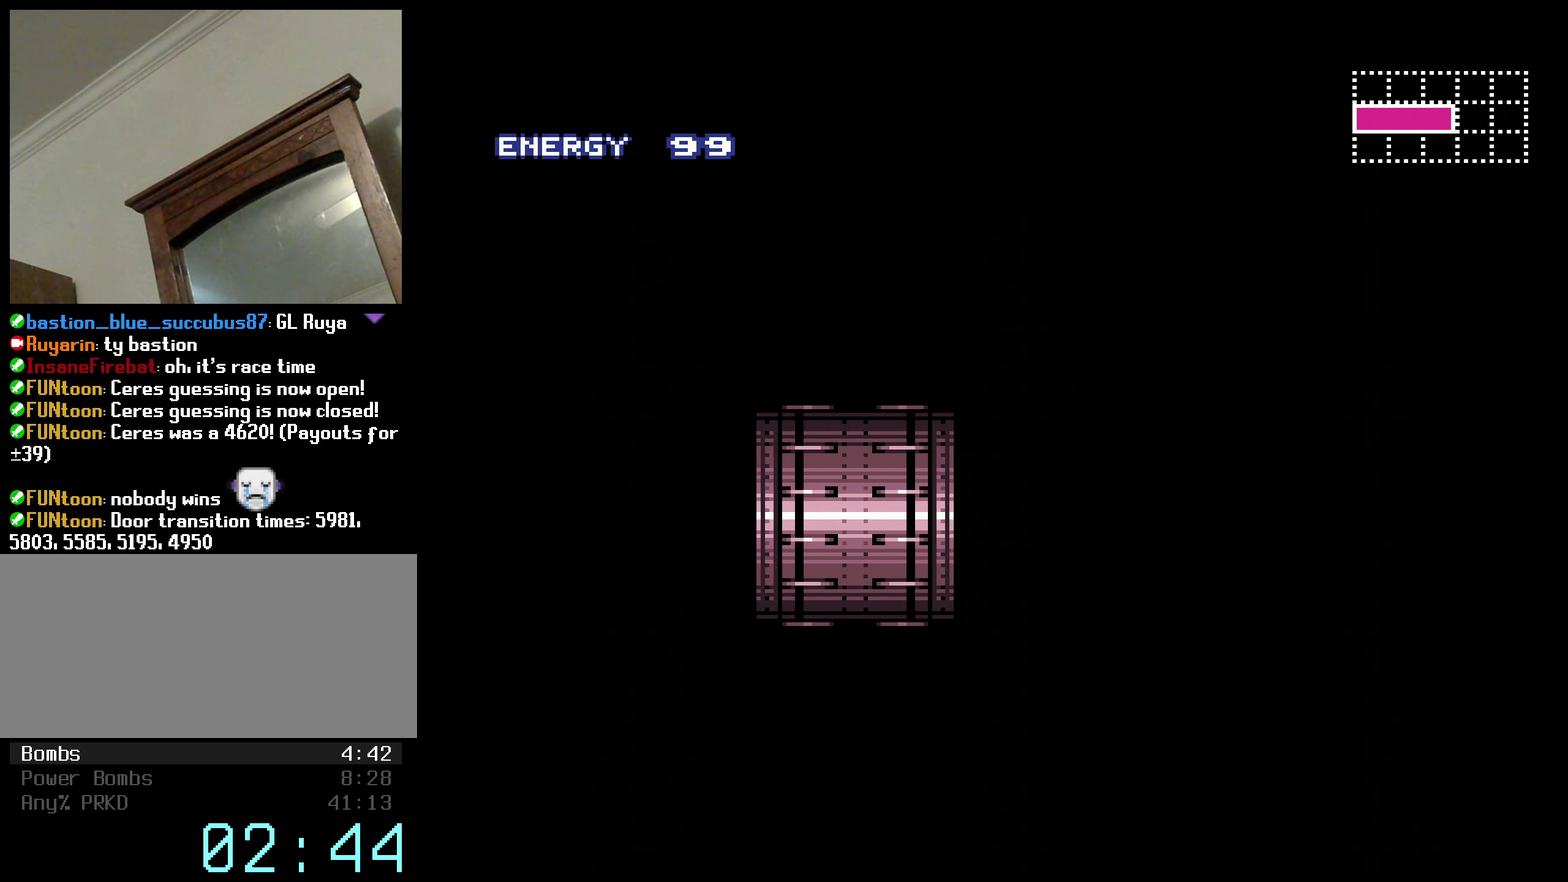
{"buttons": ["B", "R1", "DPAD_RIGHT"], "events": [[16, "R1", "up"], [50, "L1", "down"], [116, "R1", "down"], [133, "L1", "up"], [166, "R1", "up"], [200, "L1", "down"], [283, "L1", "up"], [283, "R1", "down"], [333, "R1", "up"], [366, "L1", "down"], [450, "L1", "up"], [450, "R1", "down"]]}
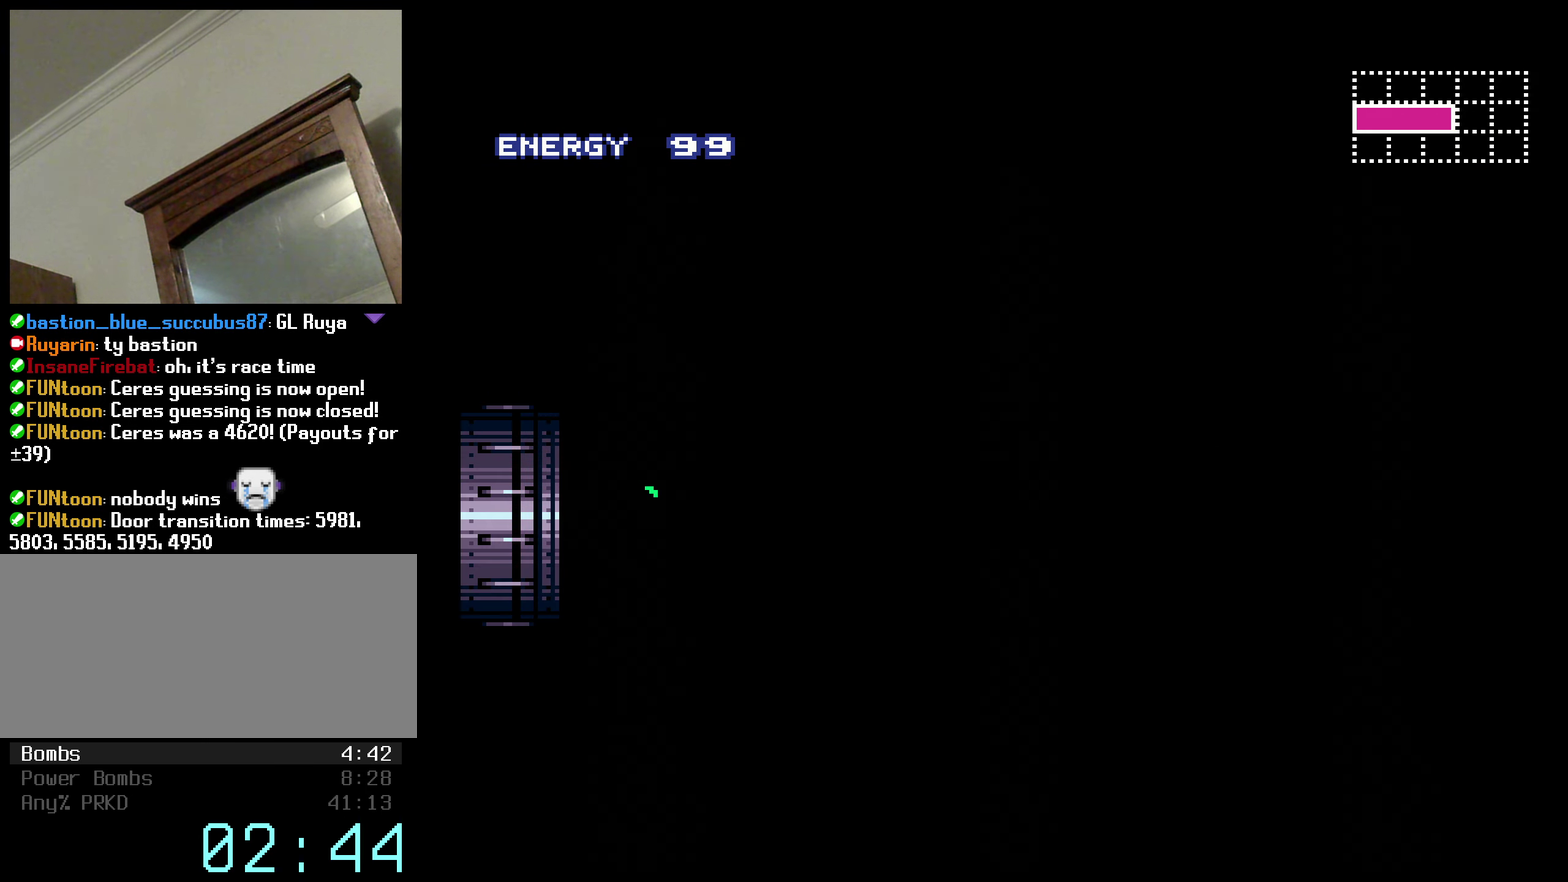
{"buttons": ["B", "L1", "DPAD_RIGHT"], "events": [[66, "R1", "up"], [83, "L1", "down"], [133, "L1", "up"], [133, "R1", "down"], [183, "R1", "up"], [233, "L1", "down"], [266, "R1", "down"], [333, "L1", "up"], [333, "R1", "up"], [383, "L1", "down"], [433, "R1", "down"], [483, "R1", "up"]]}
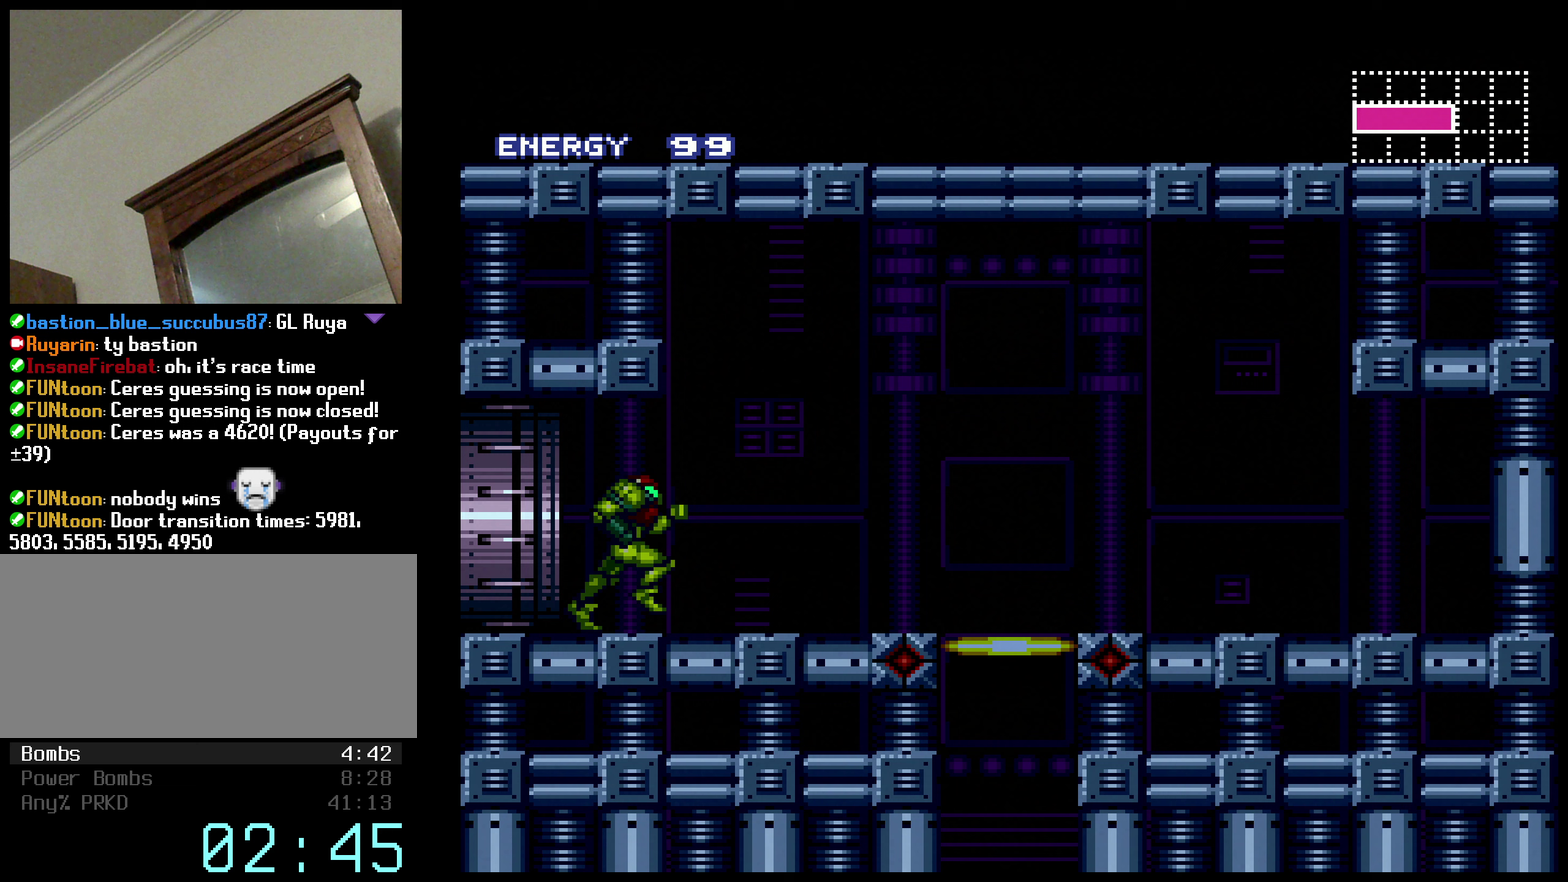
{"buttons": ["B", "R1", "DPAD_DOWN"], "events": [[17, "L1", "up"], [183, "X", "down"], [283, "X", "up"], [383, "R1", "down"], [433, "DPAD_RIGHT", "up"], [483, "DPAD_DOWN", "down"]]}
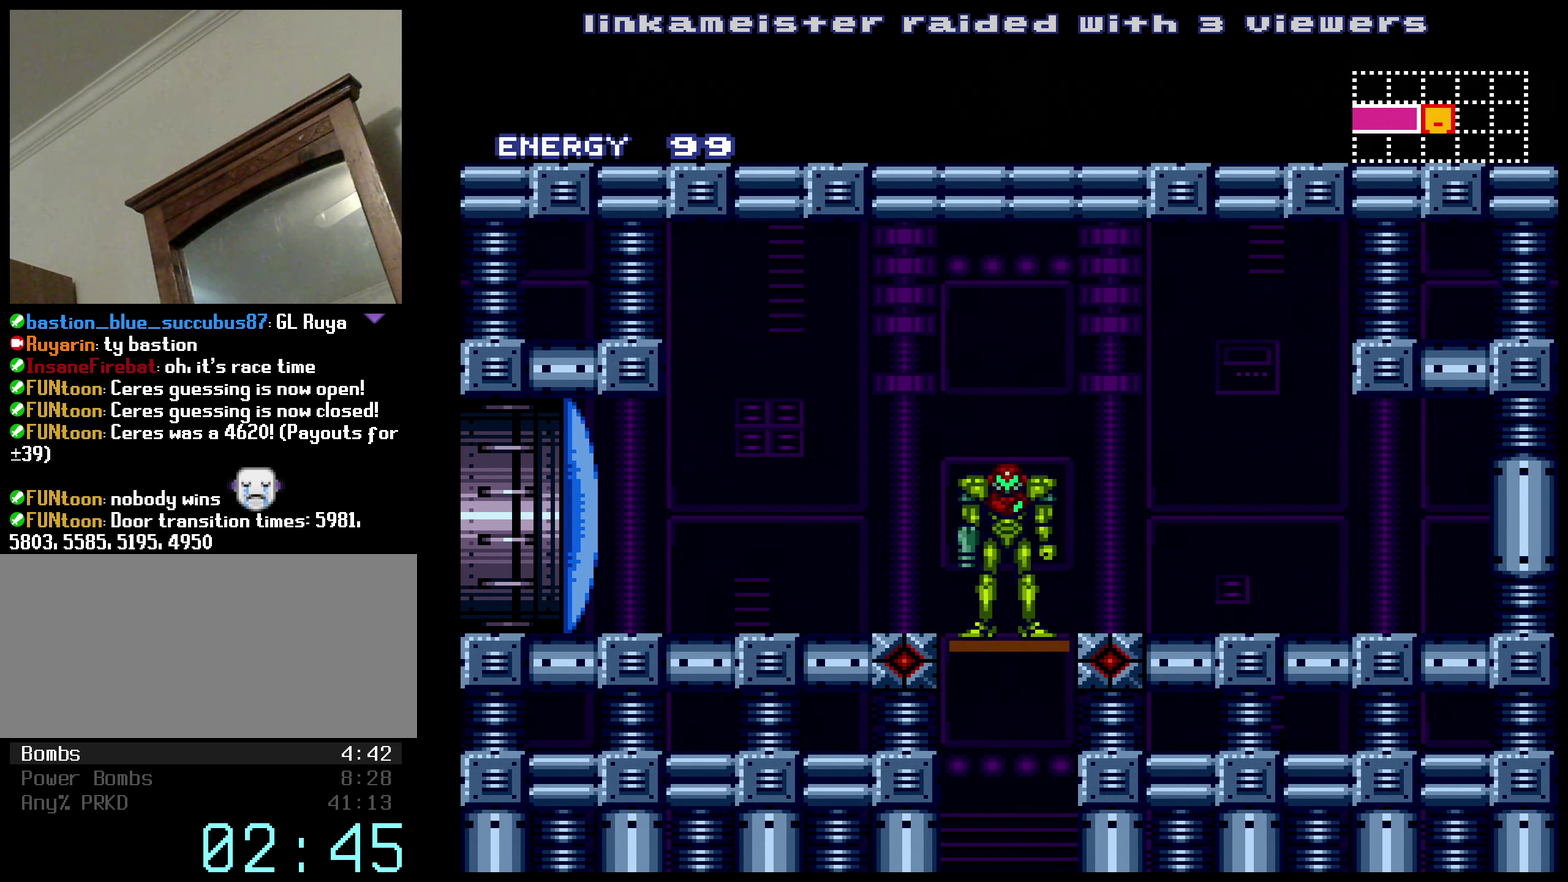
{"buttons": ["B"], "events": [[150, "DPAD_DOWN", "up"], [317, "R1", "up"]]}
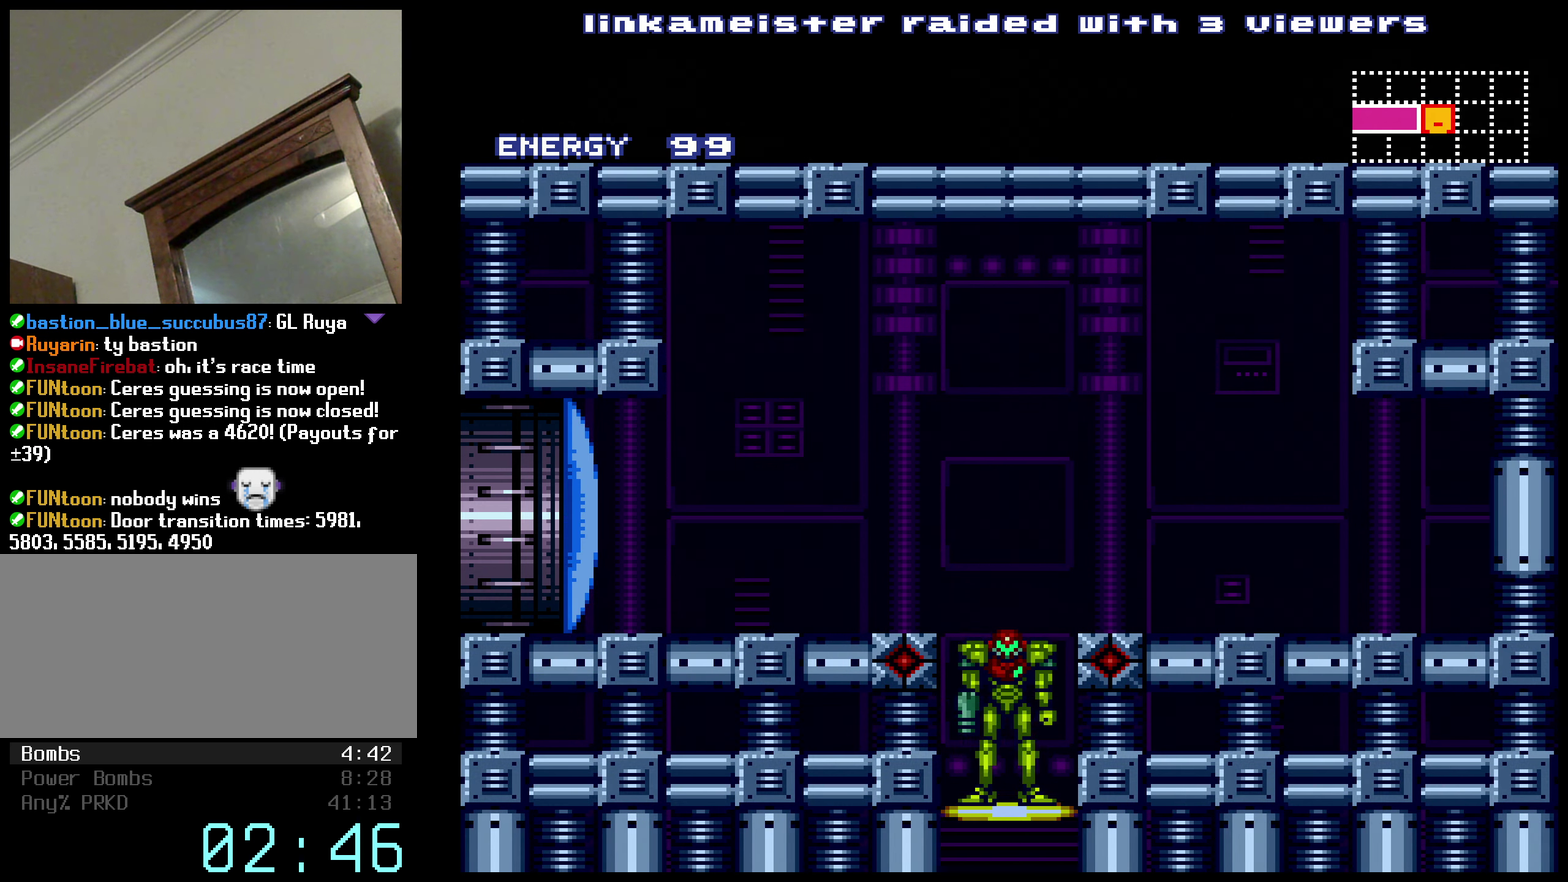
{"buttons": [], "events": [[33, "B", "up"]]}